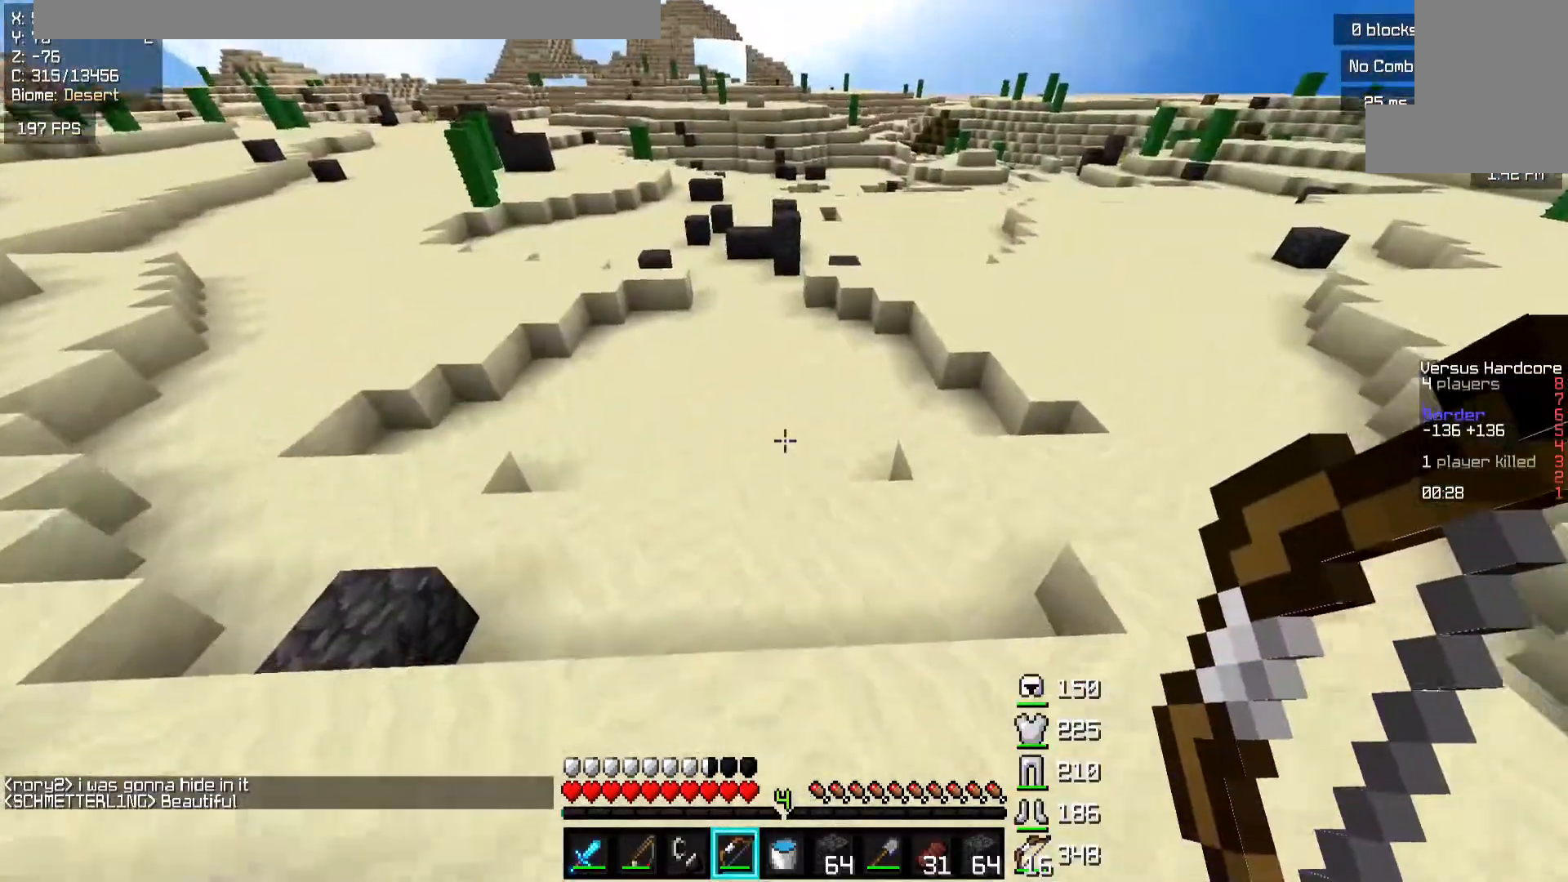
Gameplay with keyboard and mouse; each line is a JSON object with the keys and mouse buttons held at the frame after it. "events" lists presses ("down") and releases ("up") of "a", "d", "s", "space", "w", "mouse_left" and "mouse_right" between this image and that frame as [ms after this image, input, new state], when the widget could be followed in between. "mouse_left", "mouse_right" = the "left", "right" buttons of the "mouse" list. No other keys are recorded. Fast repeated clicks can show as one long hold. Mouse movement is not recorded.
{"keys": ["d", "space", "w"], "mouse": [], "events": []}
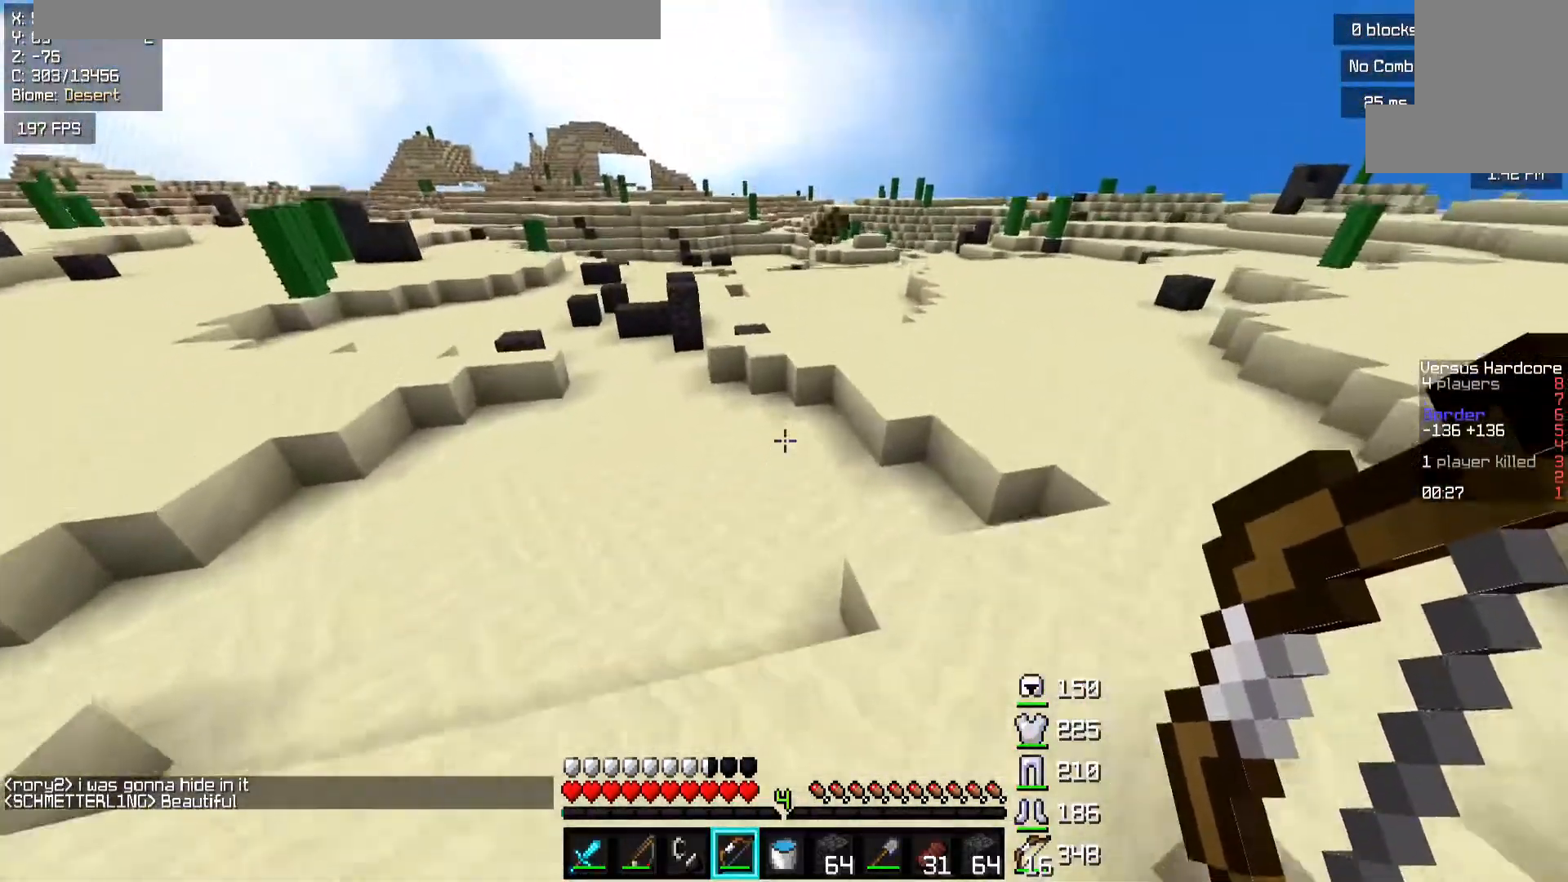
{"keys": ["d", "space", "w"], "mouse": [], "events": [[33, "mouse_left", "down"], [133, "mouse_left", "up"], [217, "mouse_left", "down"], [467, "mouse_left", "up"]]}
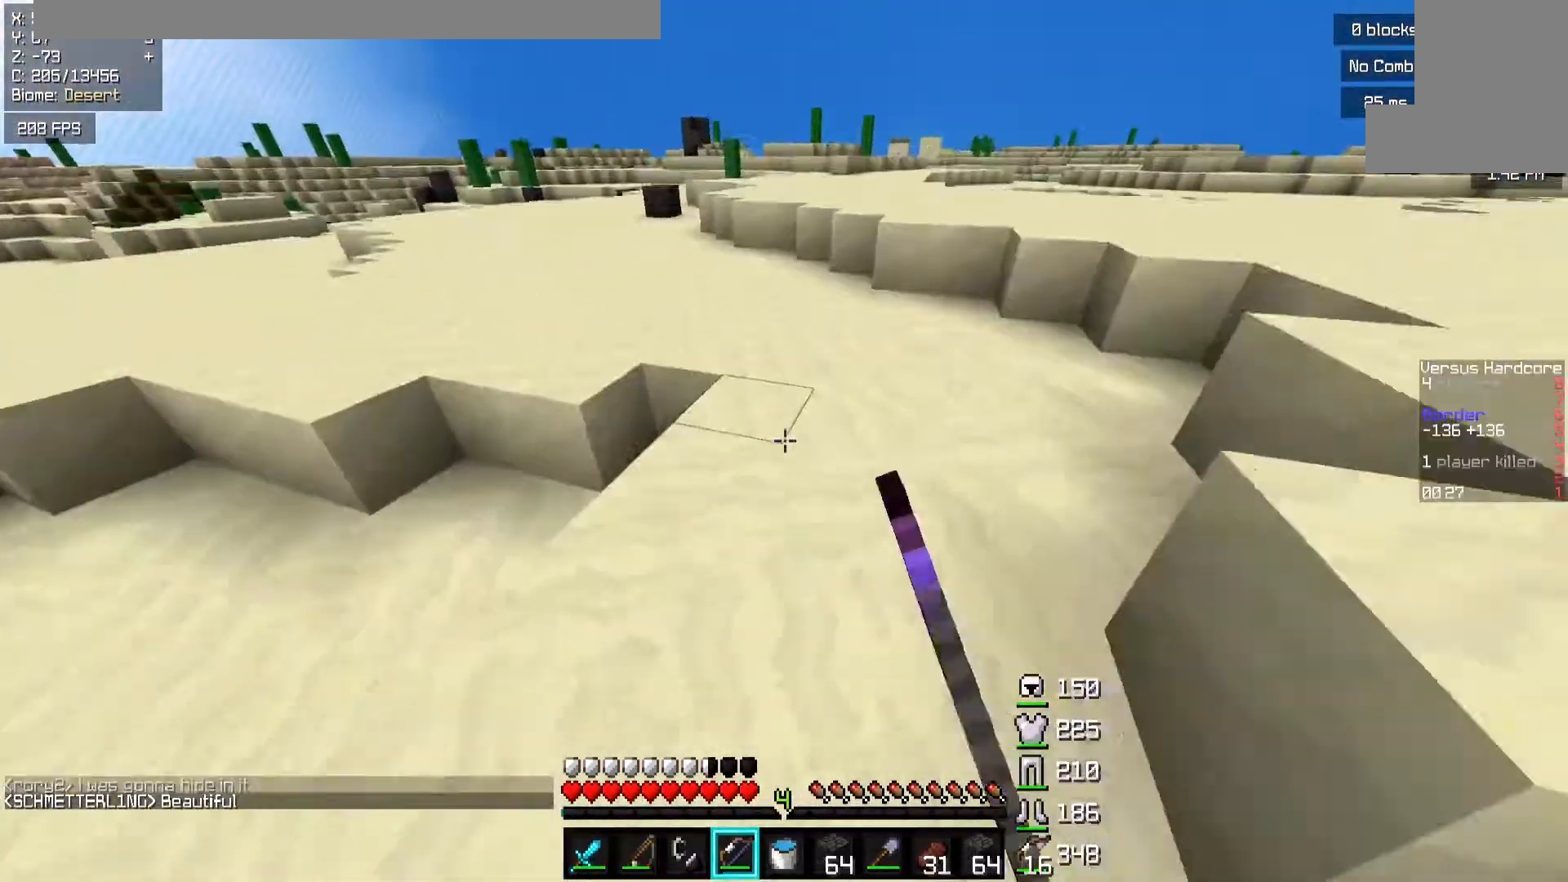
{"keys": ["space", "w"], "mouse": ["left"], "events": [[117, "d", "up"], [133, "mouse_left", "down"]]}
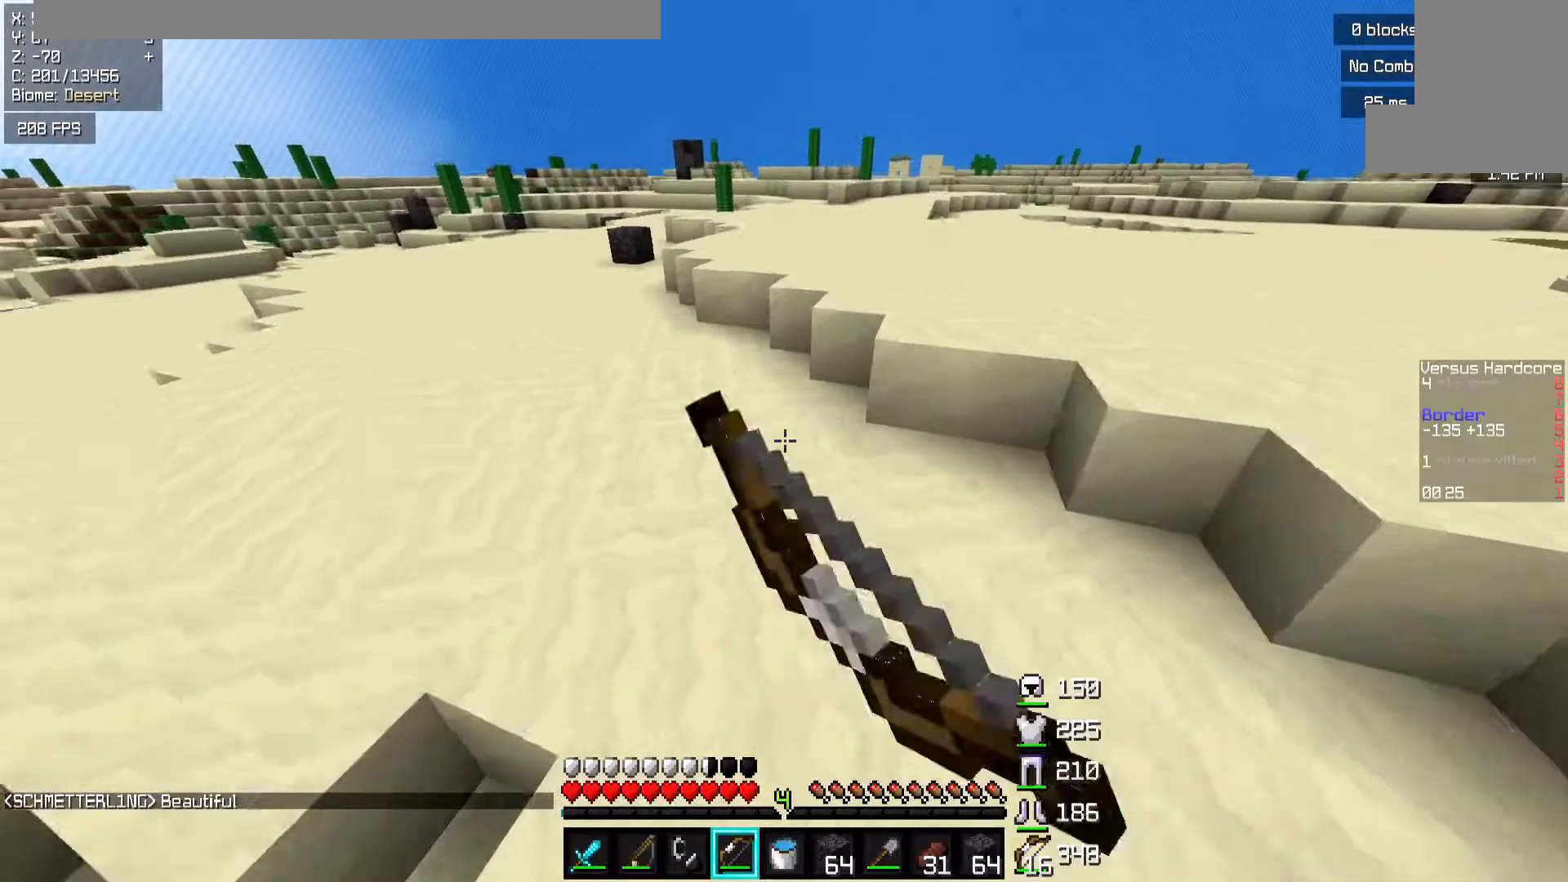
{"keys": ["w"], "mouse": [], "events": [[33, "a", "down"], [217, "mouse_left", "up"], [317, "a", "up"], [467, "space", "up"]]}
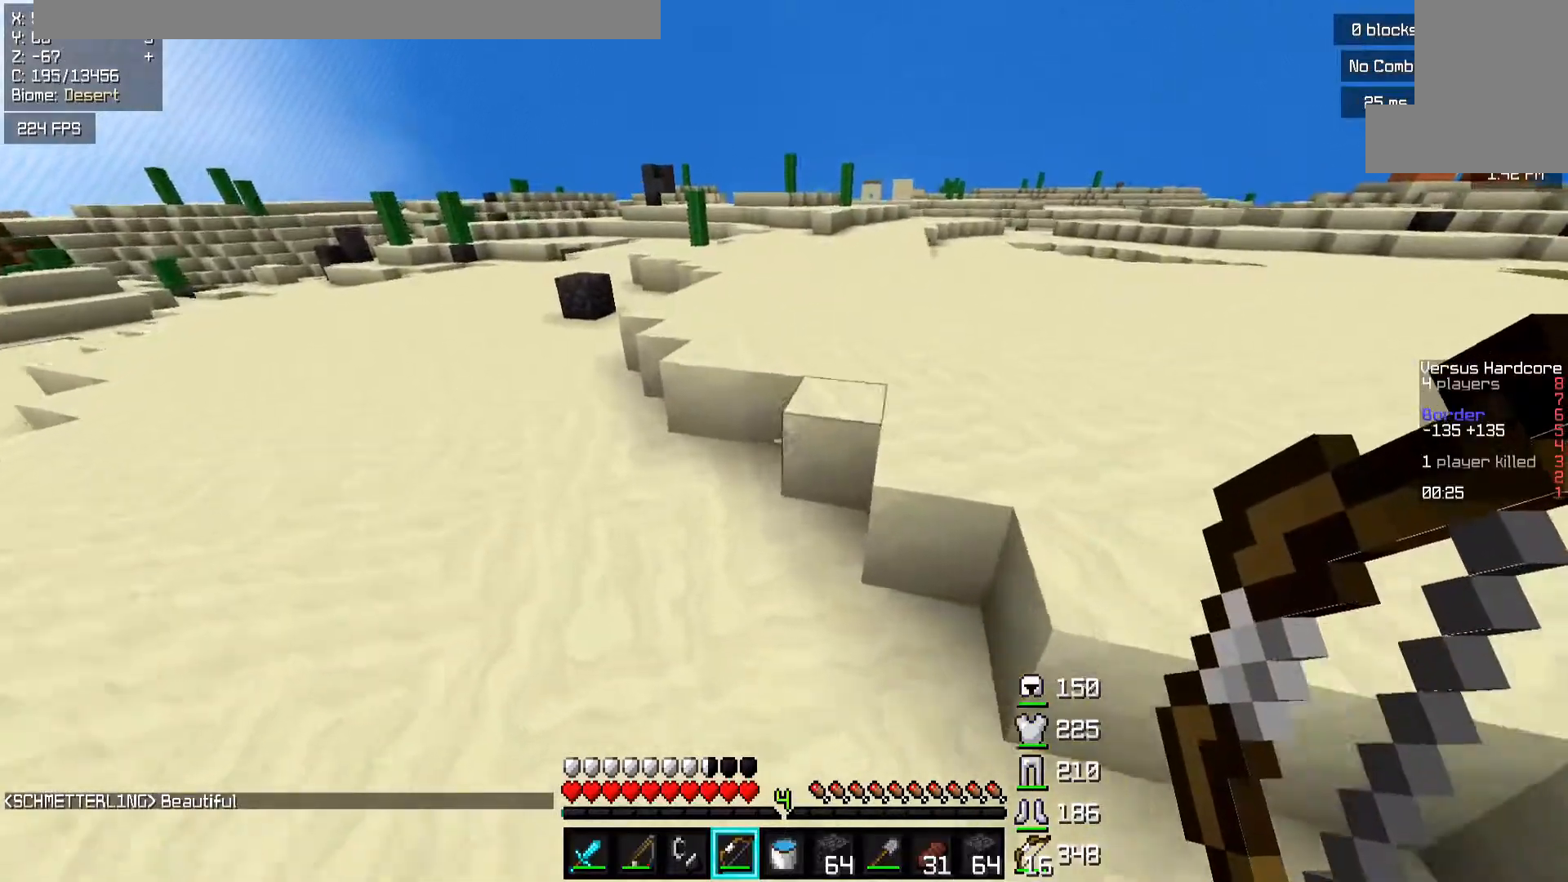
{"keys": ["a"], "mouse": [], "events": [[67, "a", "down"], [167, "space", "down"], [417, "space", "up"], [467, "w", "up"]]}
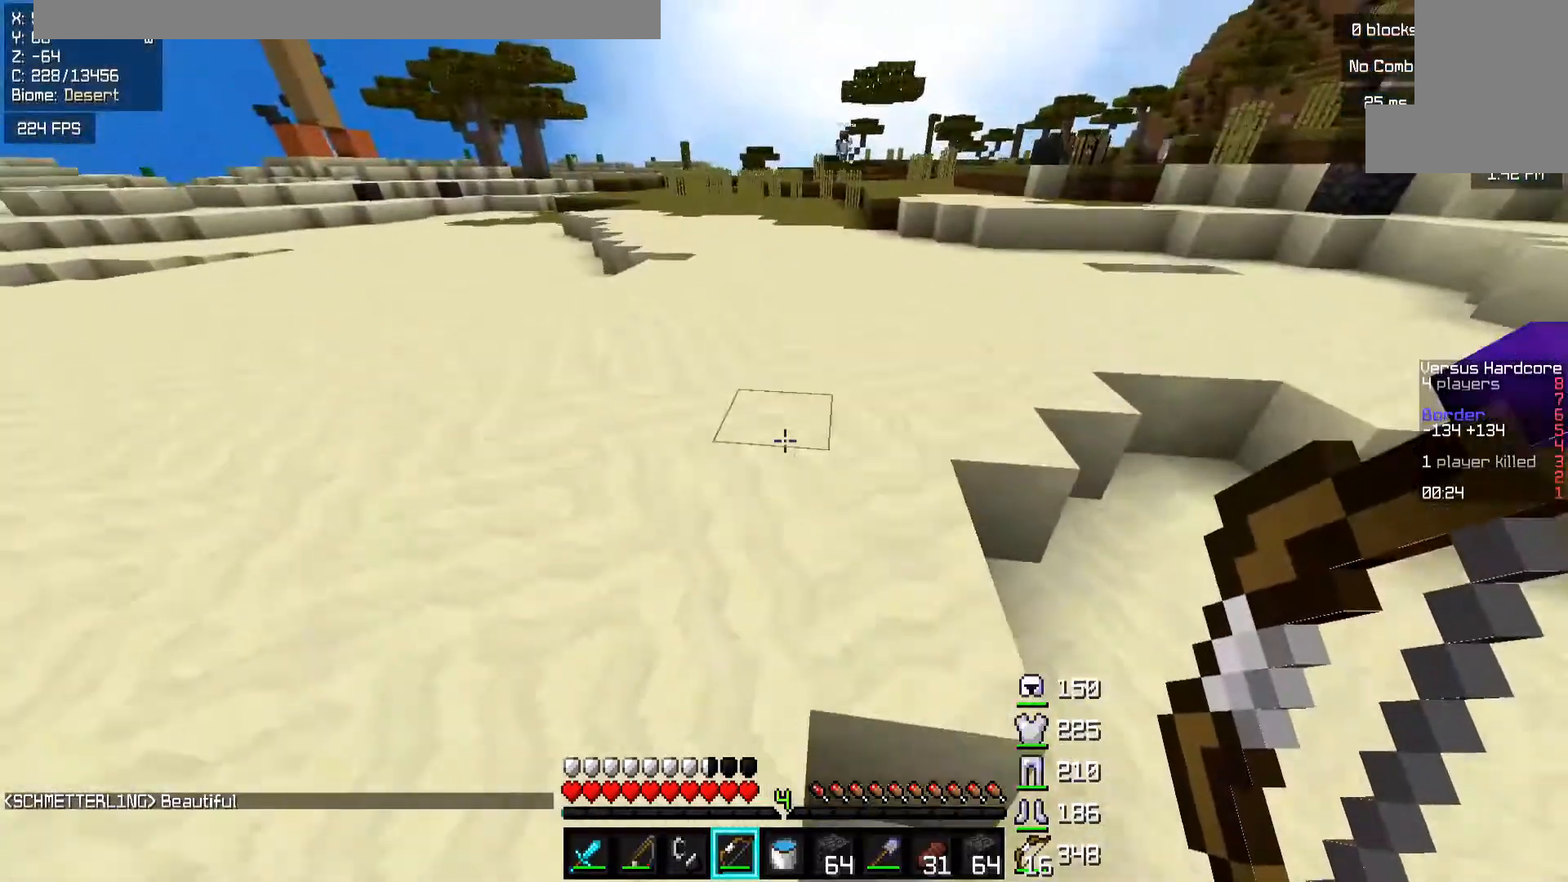
{"keys": ["a", "w"], "mouse": [], "events": [[433, "w", "down"]]}
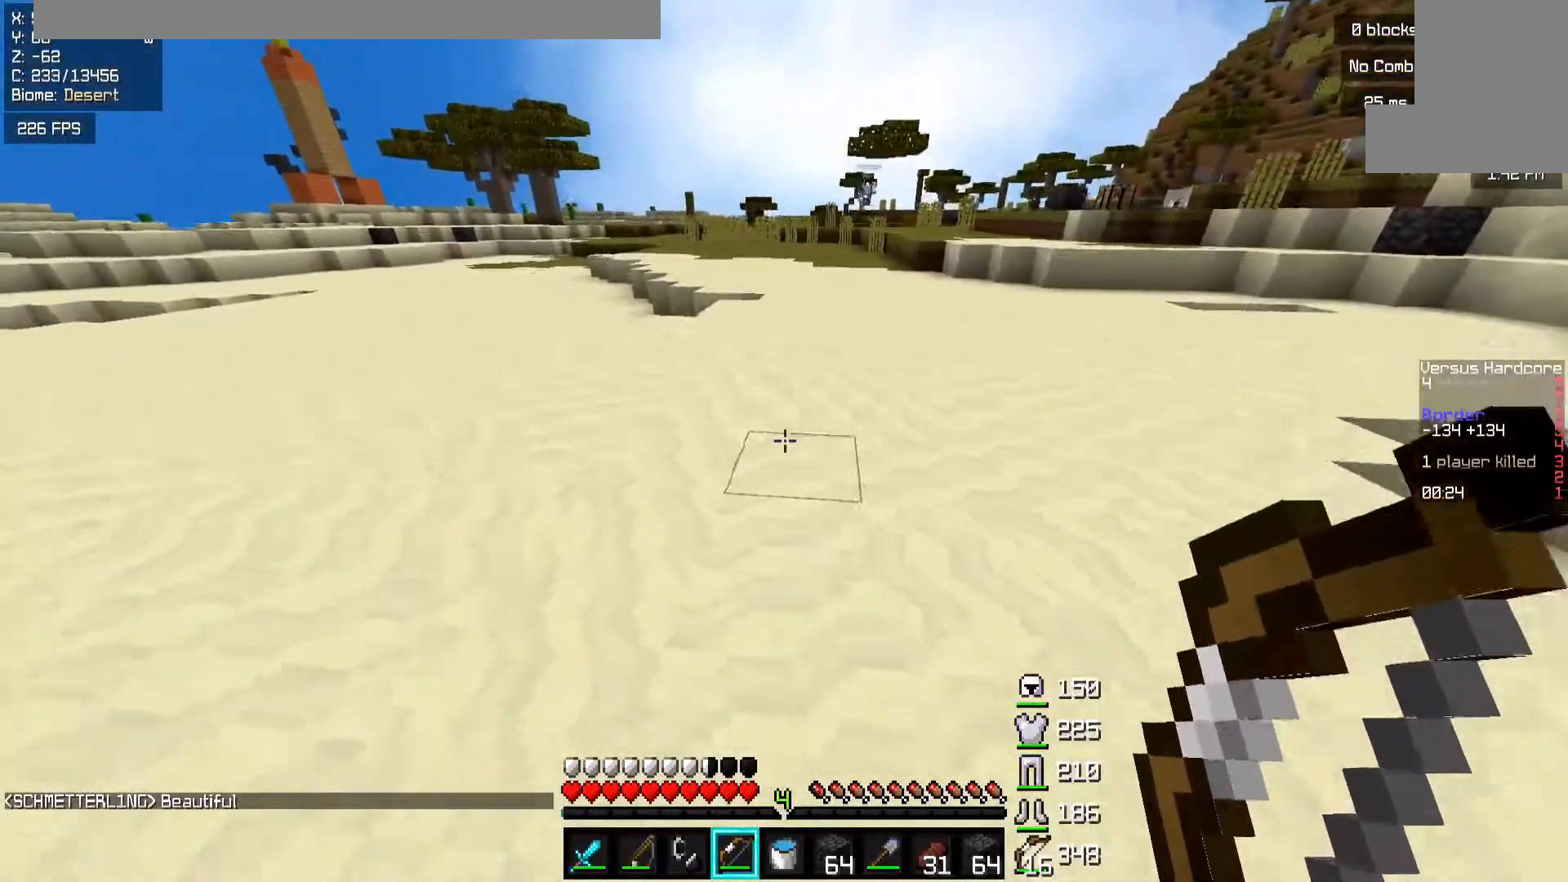
{"keys": ["w"], "mouse": ["right"], "events": [[33, "space", "down"], [133, "mouse_left", "down"], [167, "mouse_right", "down"], [233, "mouse_left", "up"], [267, "space", "up"], [317, "a", "up"]]}
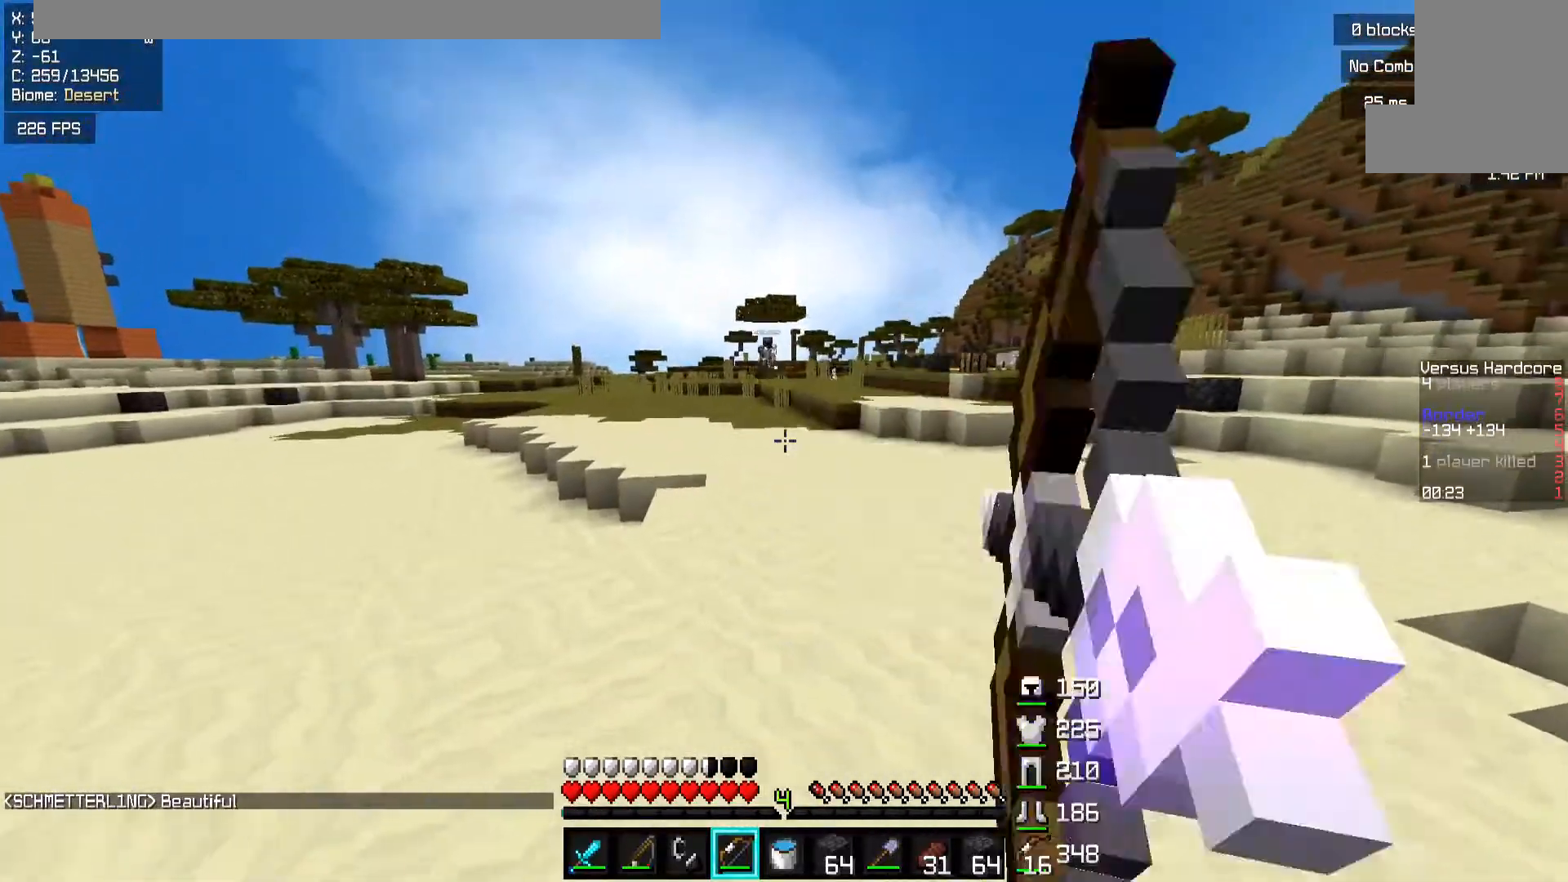
{"keys": ["a", "w"], "mouse": ["right"], "events": [[83, "a", "down"]]}
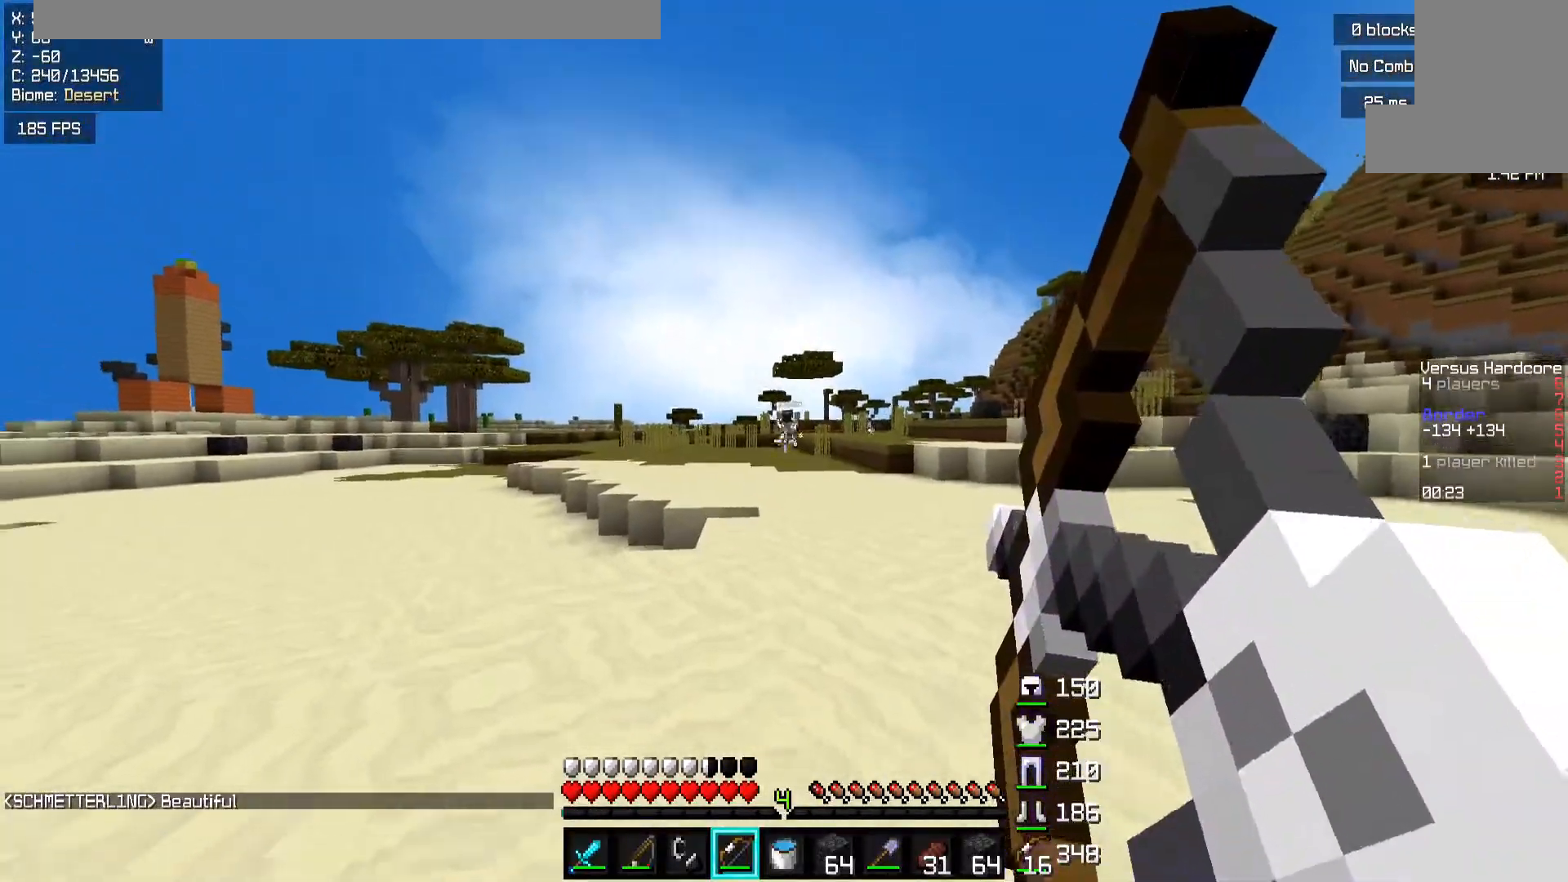
{"keys": ["d", "space", "w"], "mouse": [], "events": [[183, "a", "up"], [283, "d", "down"], [283, "mouse_left", "down"], [317, "mouse_right", "up"], [383, "space", "down"], [417, "mouse_left", "up"]]}
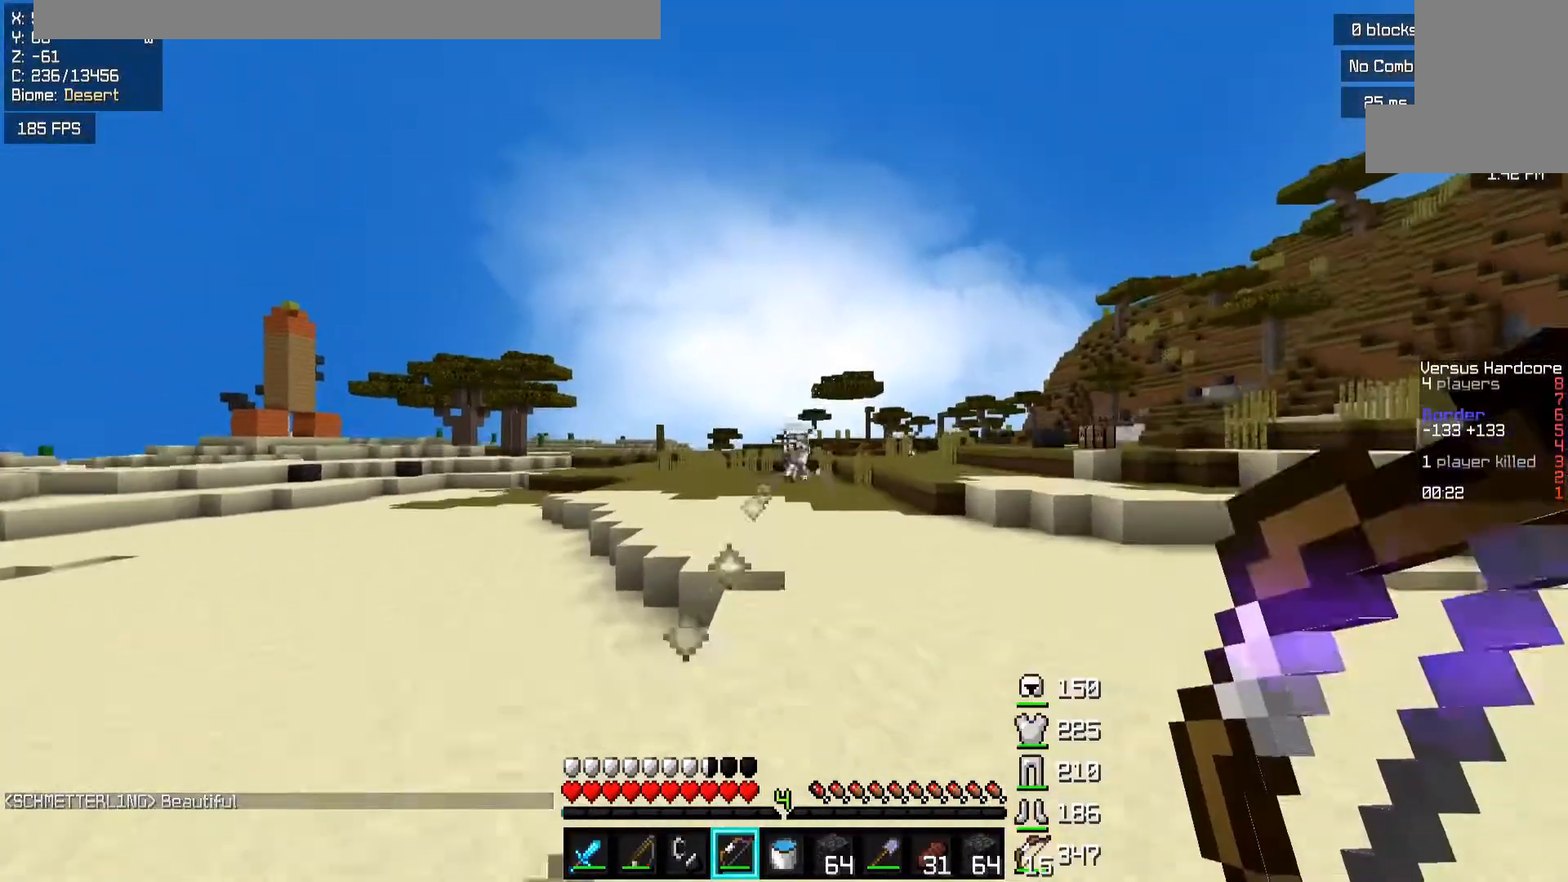
{"keys": ["d", "space", "w"], "mouse": [], "events": [[17, "d", "up"], [33, "space", "up"], [433, "space", "down"], [483, "d", "down"]]}
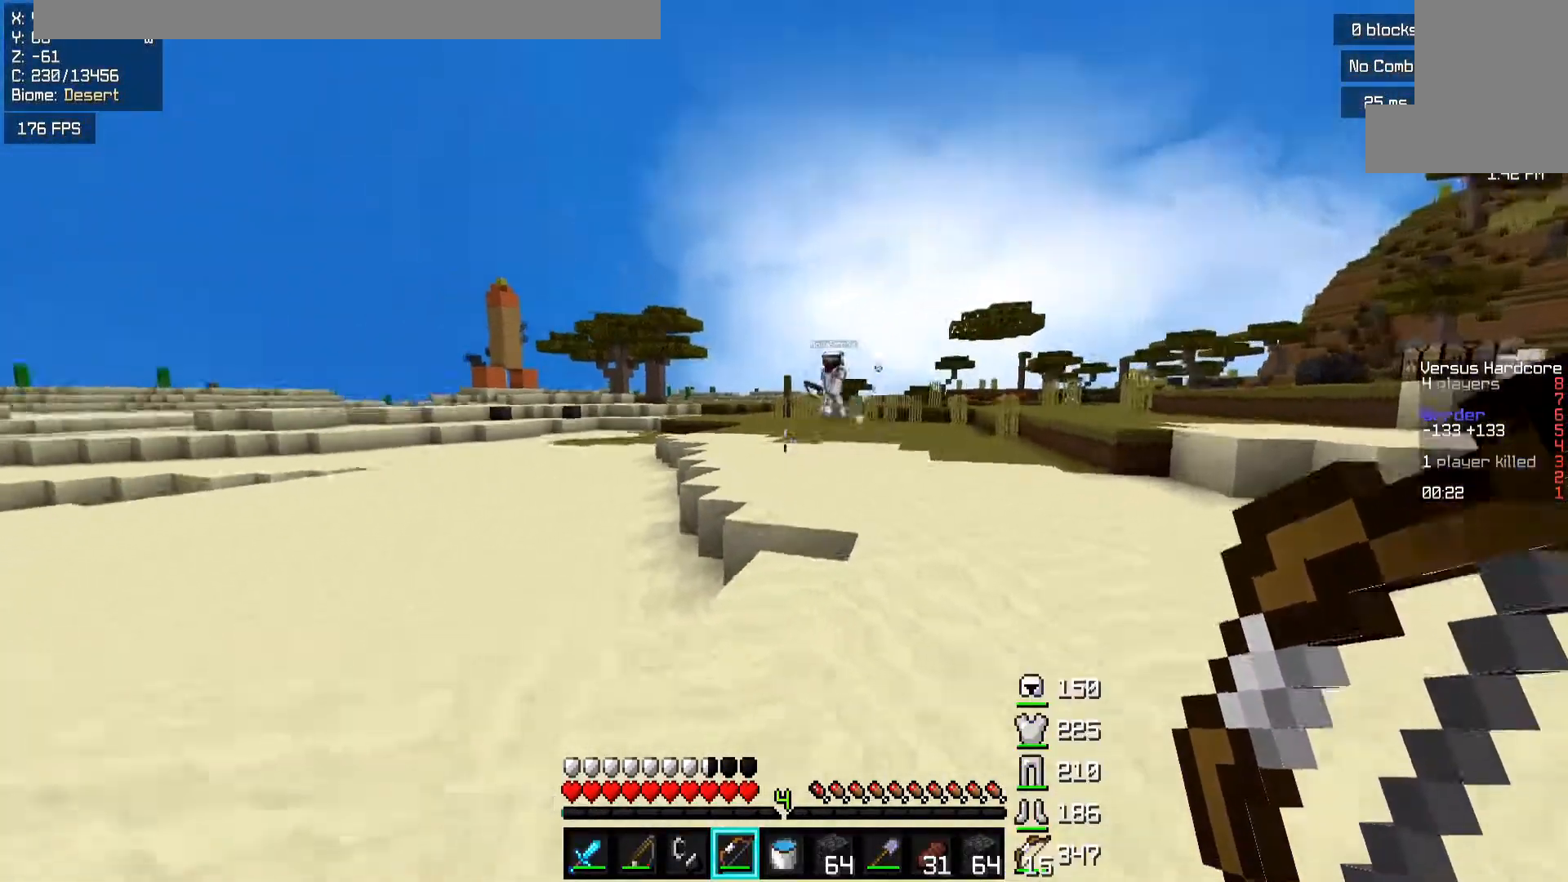
{"keys": ["d"], "mouse": ["right"], "events": [[117, "space", "up"], [317, "w", "up"], [383, "mouse_right", "down"]]}
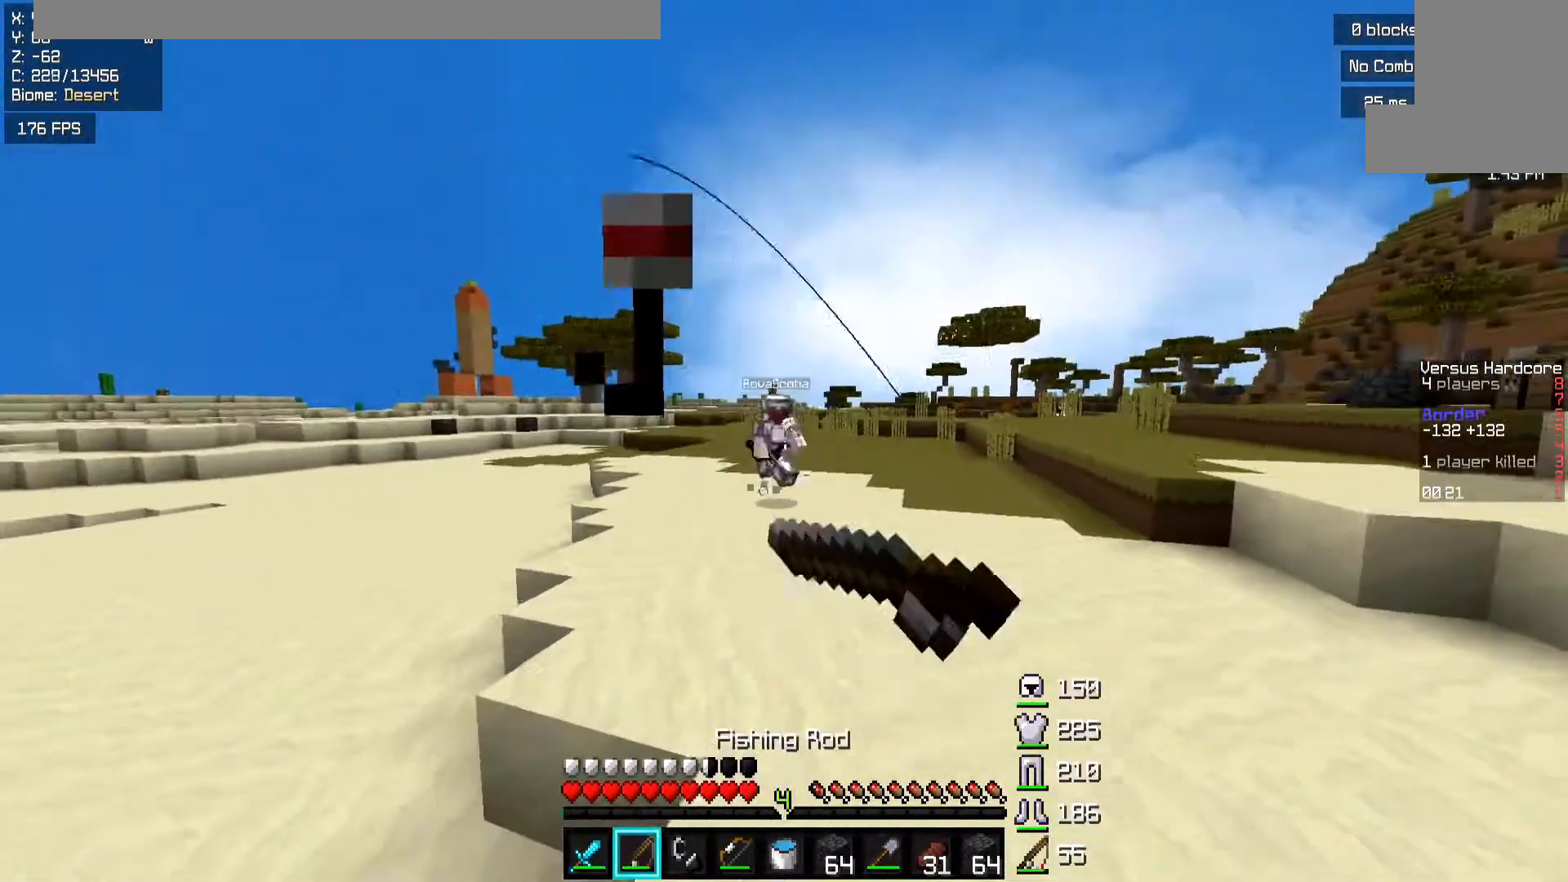
{"keys": ["d", "s"], "mouse": [], "events": [[83, "mouse_right", "up"], [333, "s", "down"]]}
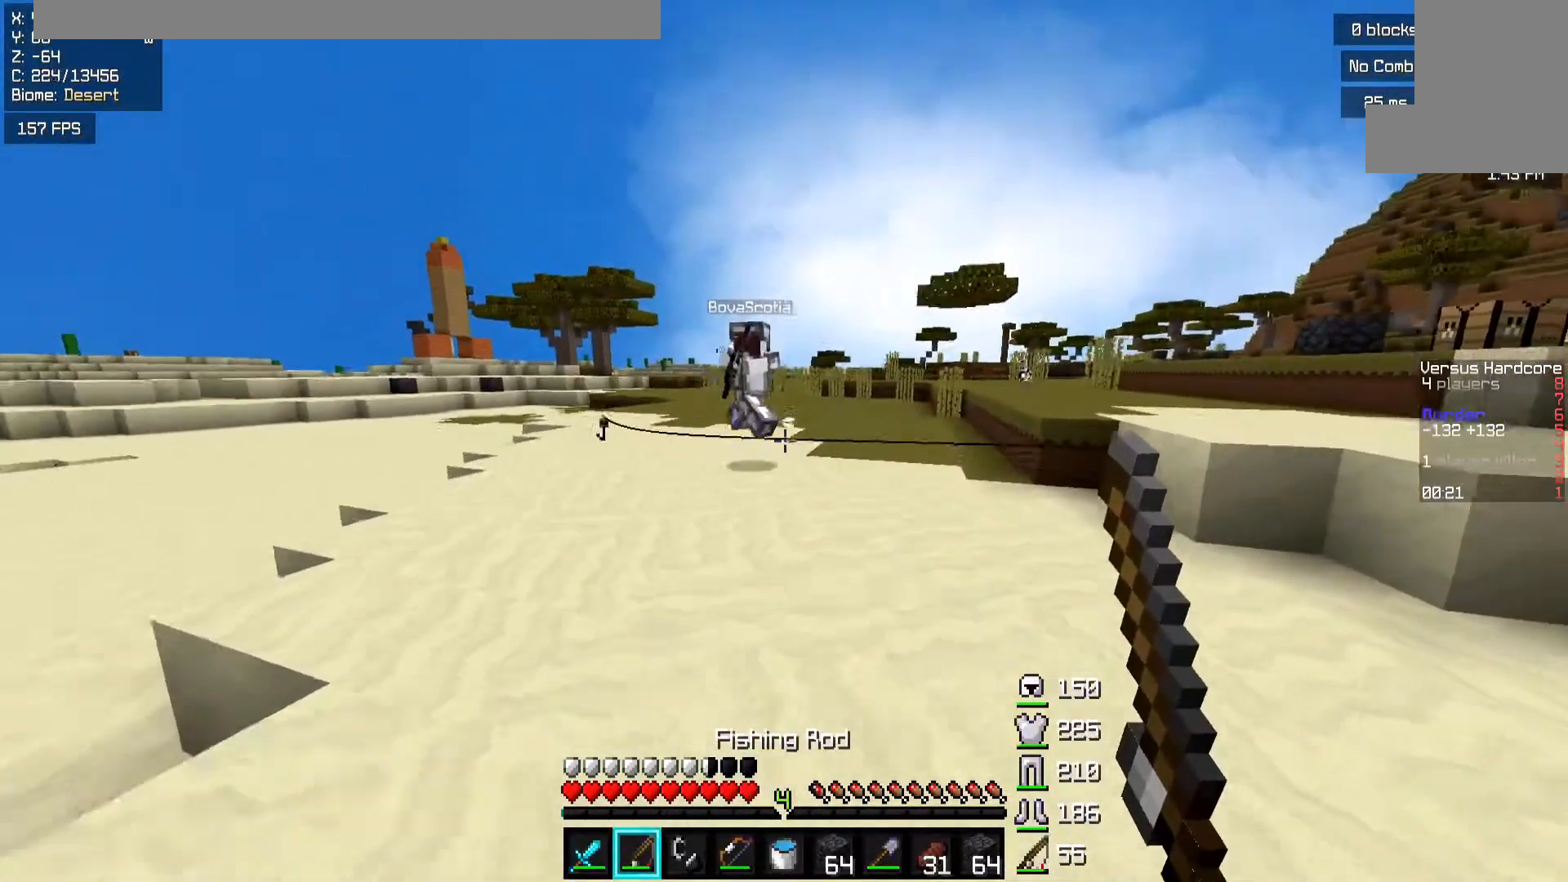
{"keys": ["a", "d", "s"], "mouse": [], "events": [[67, "s", "up"], [117, "s", "down"], [383, "a", "down"]]}
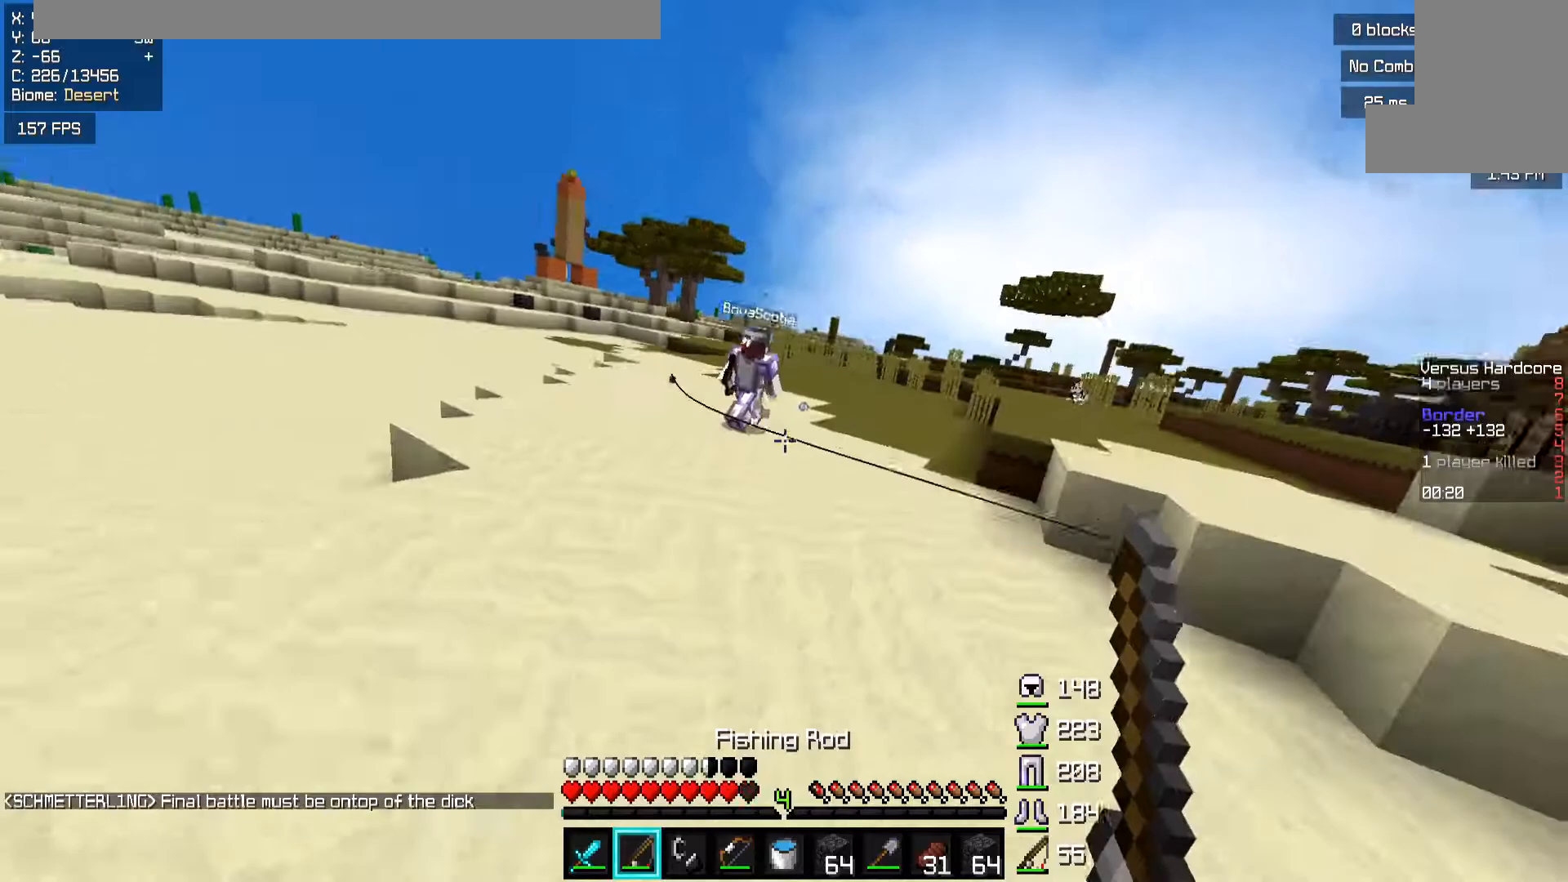
{"keys": ["a", "w"], "mouse": [], "events": [[17, "d", "up"], [133, "s", "up"], [233, "w", "down"]]}
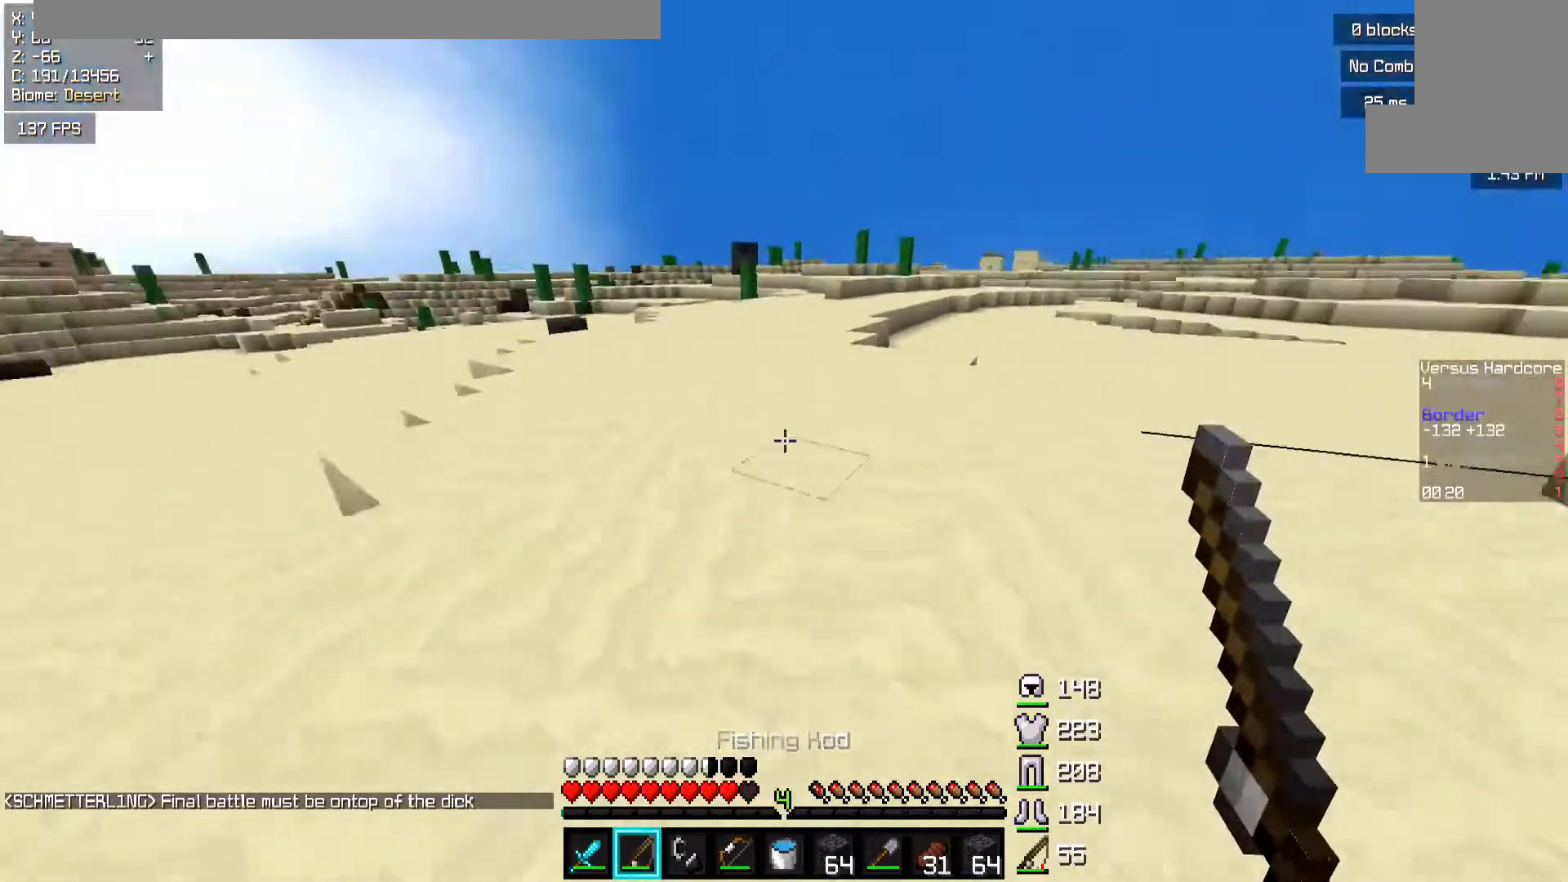
{"keys": ["a", "w"], "mouse": [], "events": [[17, "space", "down"], [300, "space", "up"]]}
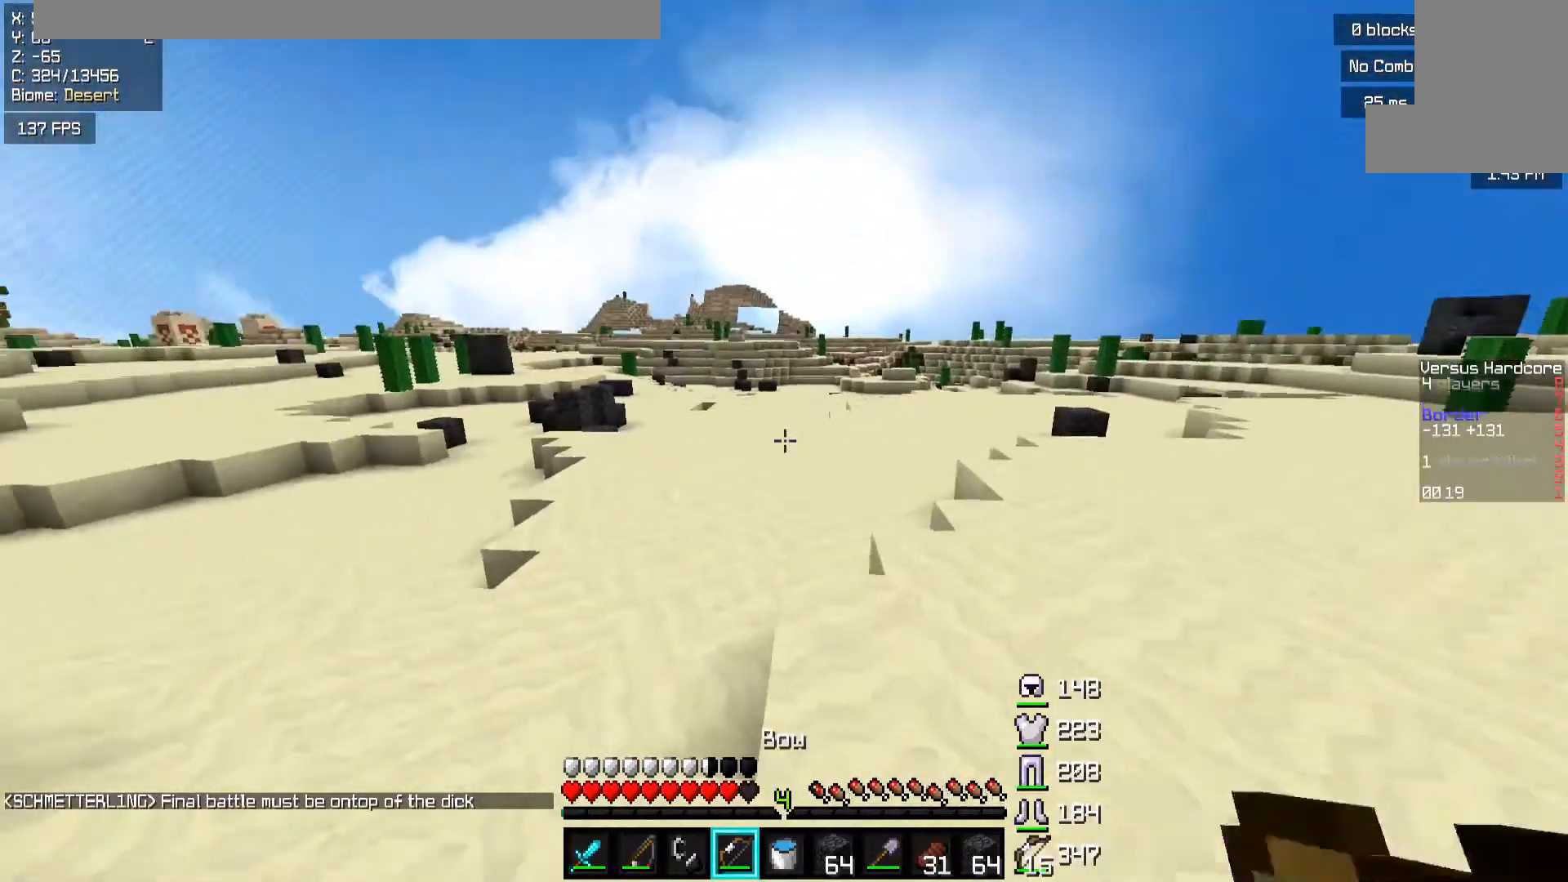
{"keys": ["space", "w"], "mouse": [], "events": [[83, "space", "down"], [367, "a", "up"]]}
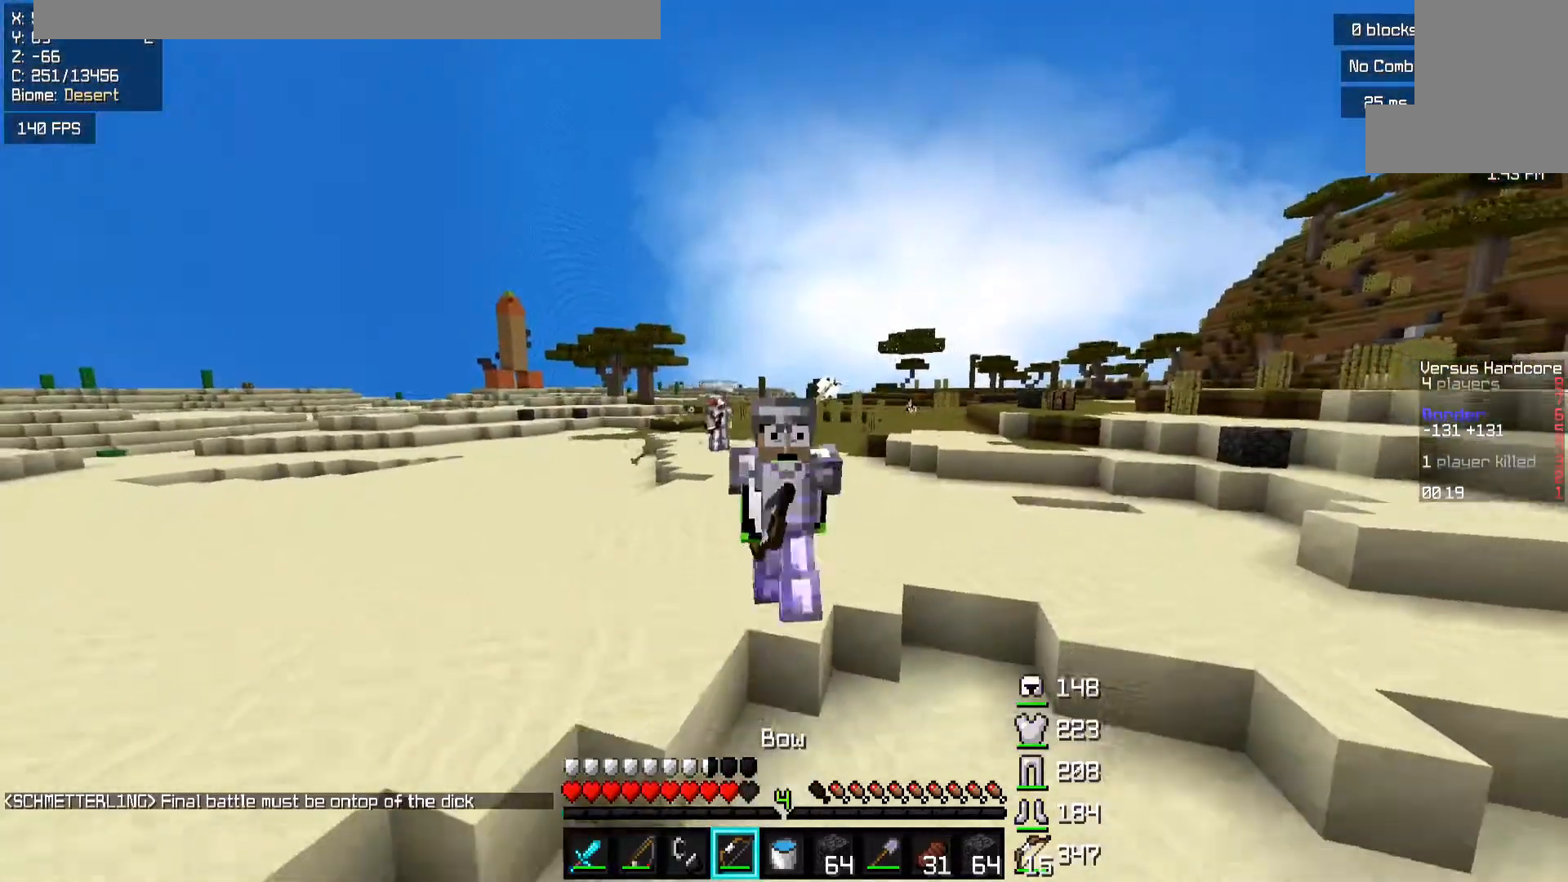
{"keys": ["a", "space", "w"], "mouse": [], "events": [[317, "a", "down"]]}
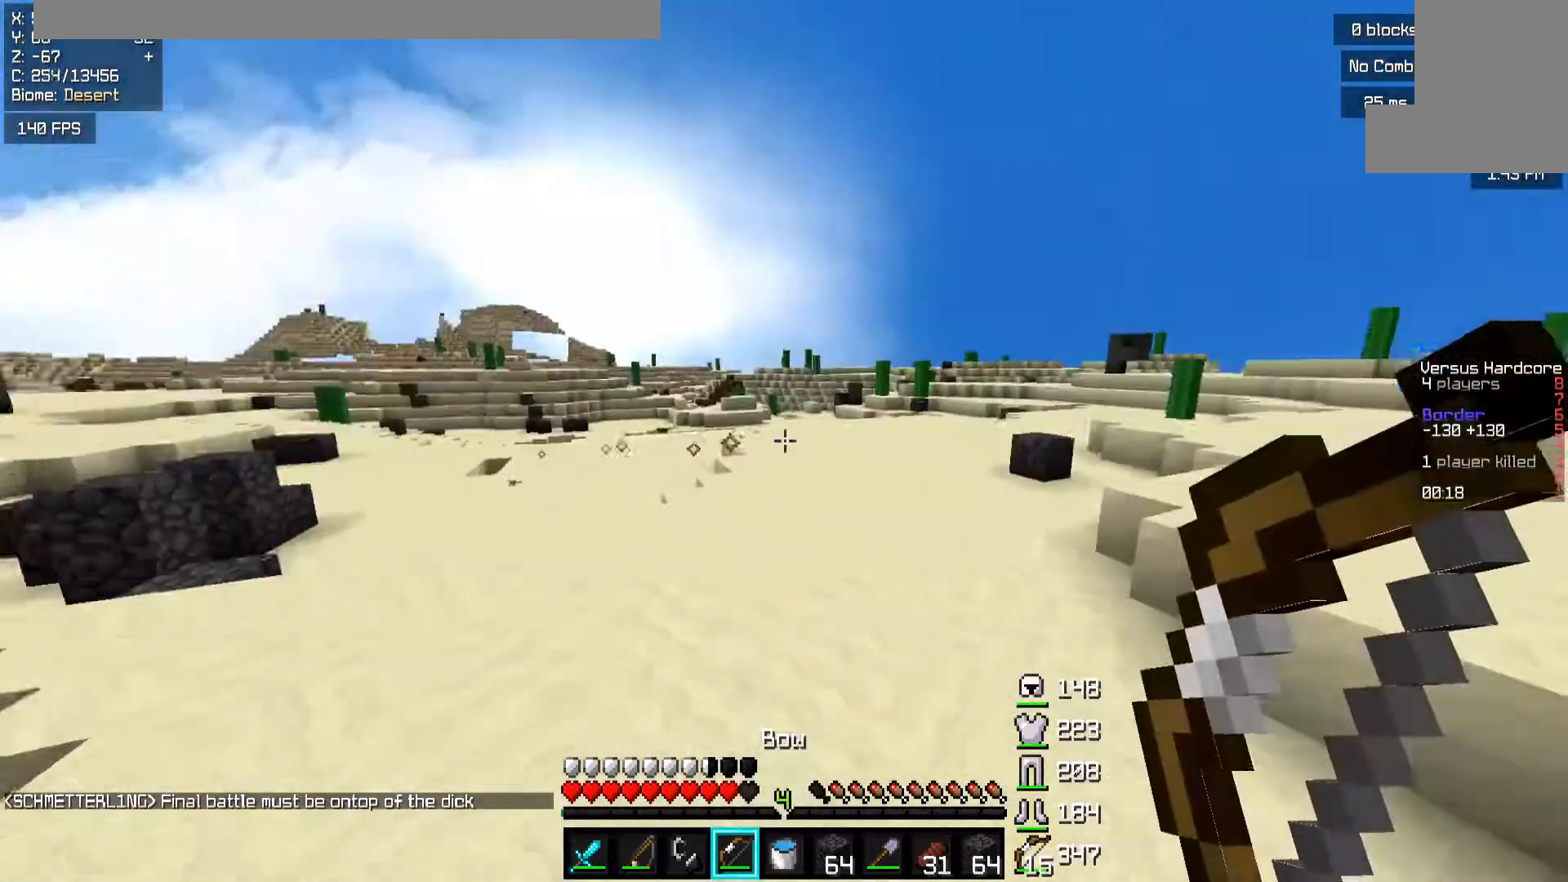
{"keys": ["a", "space", "w"], "mouse": [], "events": [[117, "space", "up"], [333, "space", "down"]]}
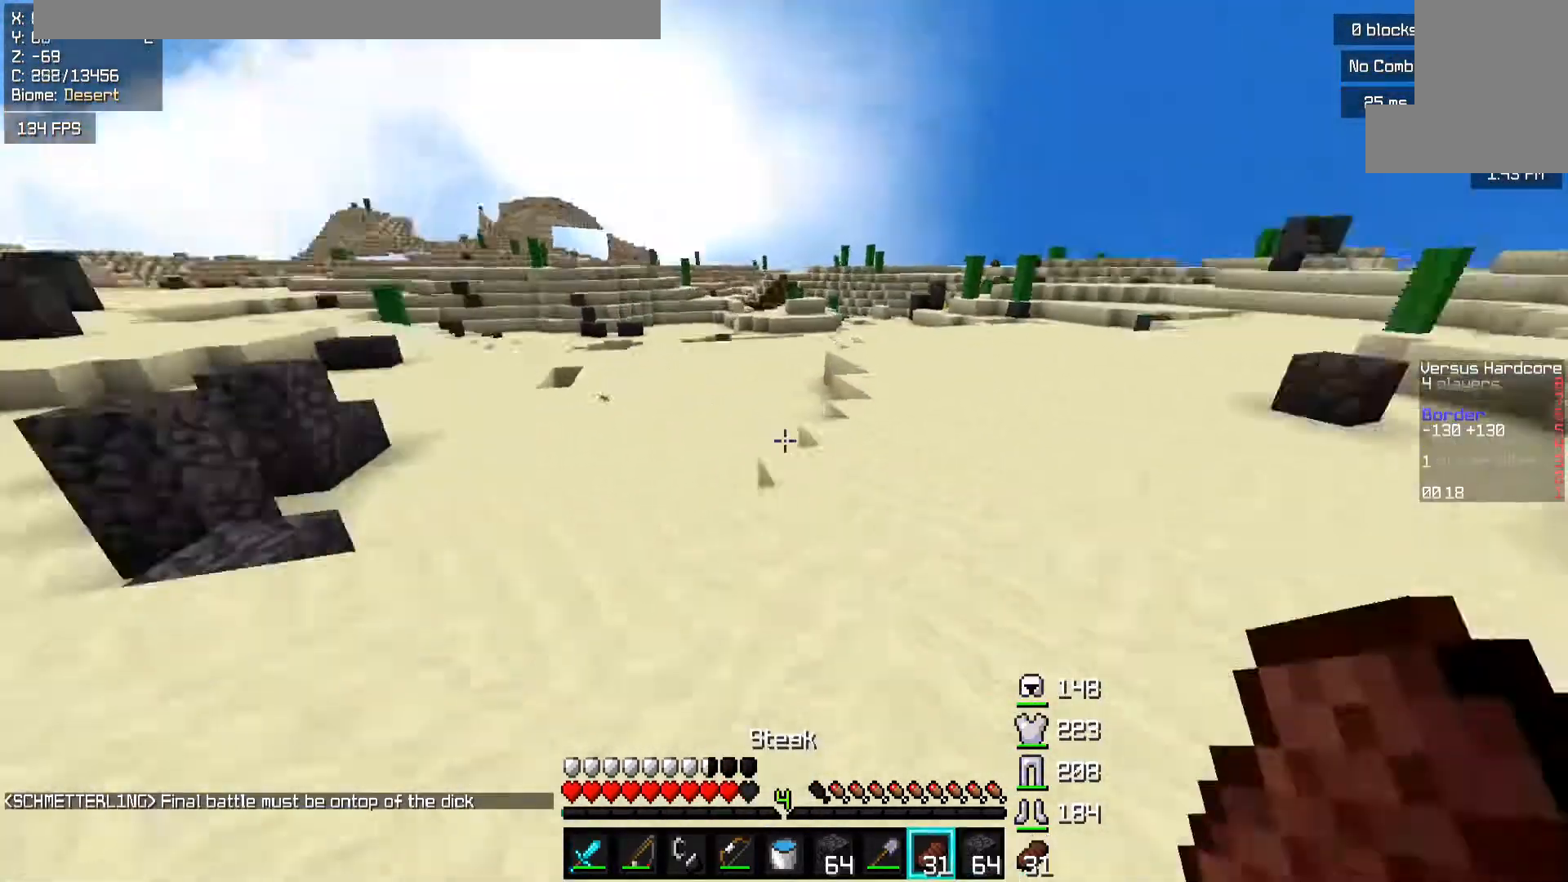
{"keys": ["a", "s"], "mouse": ["left", "right"], "events": [[33, "mouse_right", "down"], [50, "mouse_left", "down"], [67, "space", "up"], [100, "w", "up"], [167, "s", "down"]]}
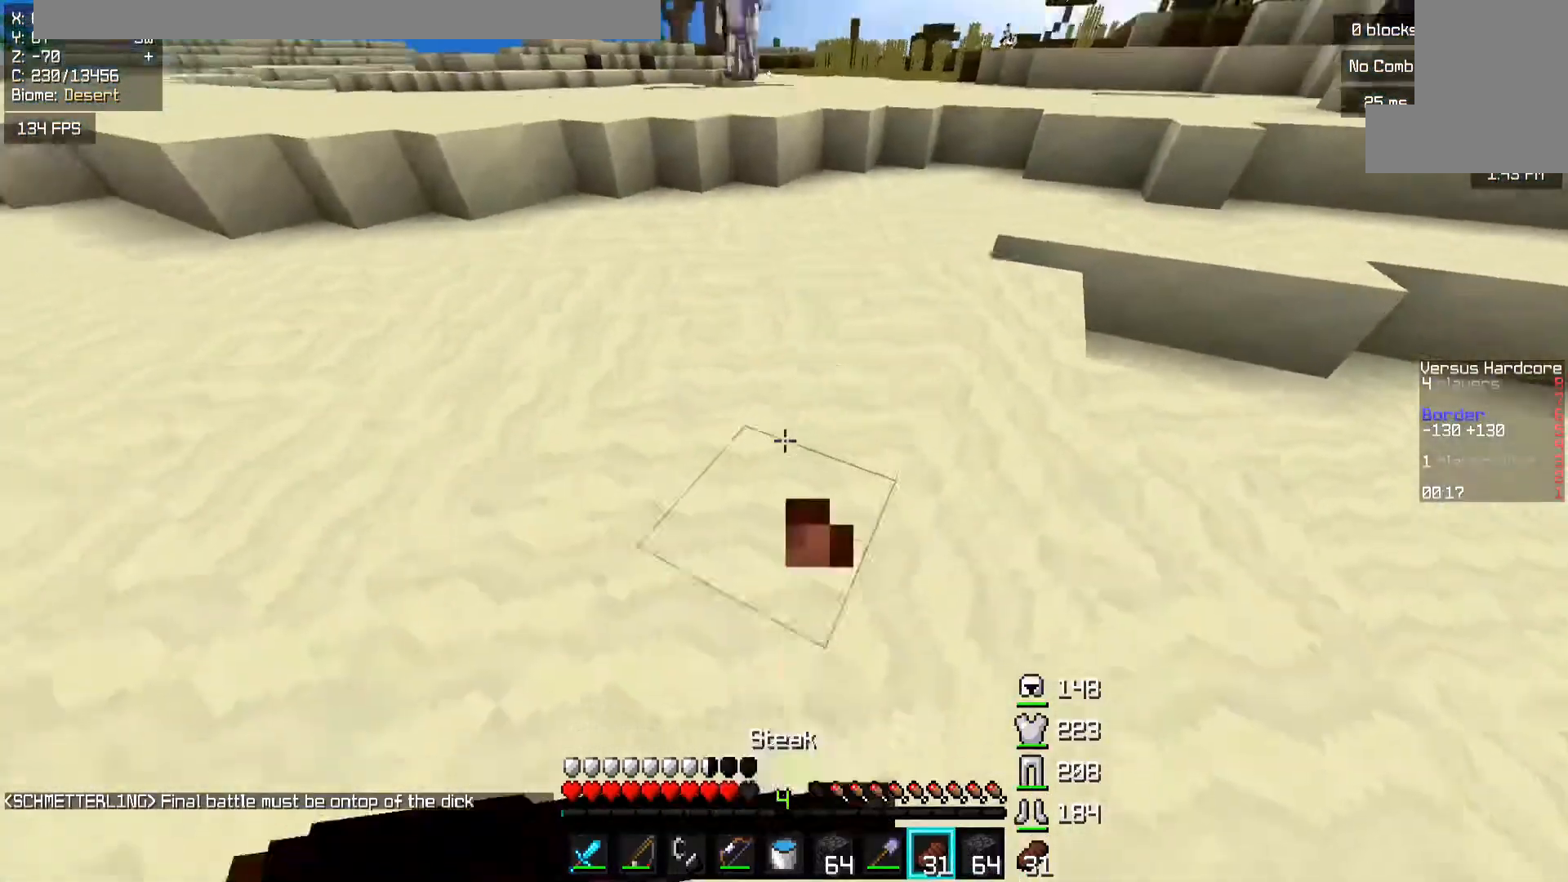
{"keys": ["d", "s"], "mouse": ["left", "right"]}
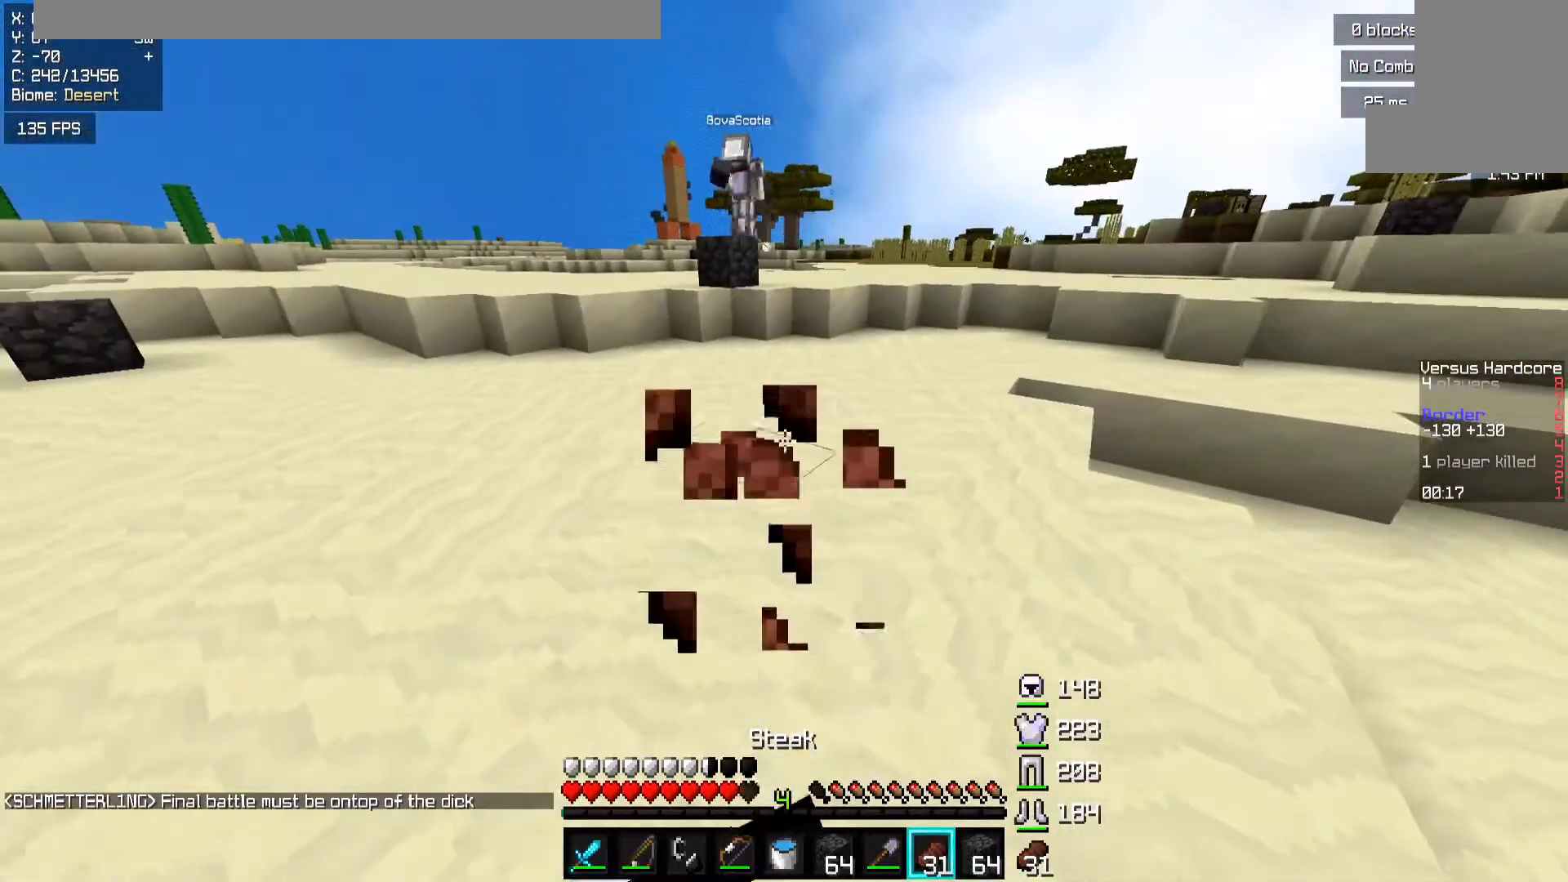
{"keys": ["d", "s"], "mouse": ["left", "right"], "events": []}
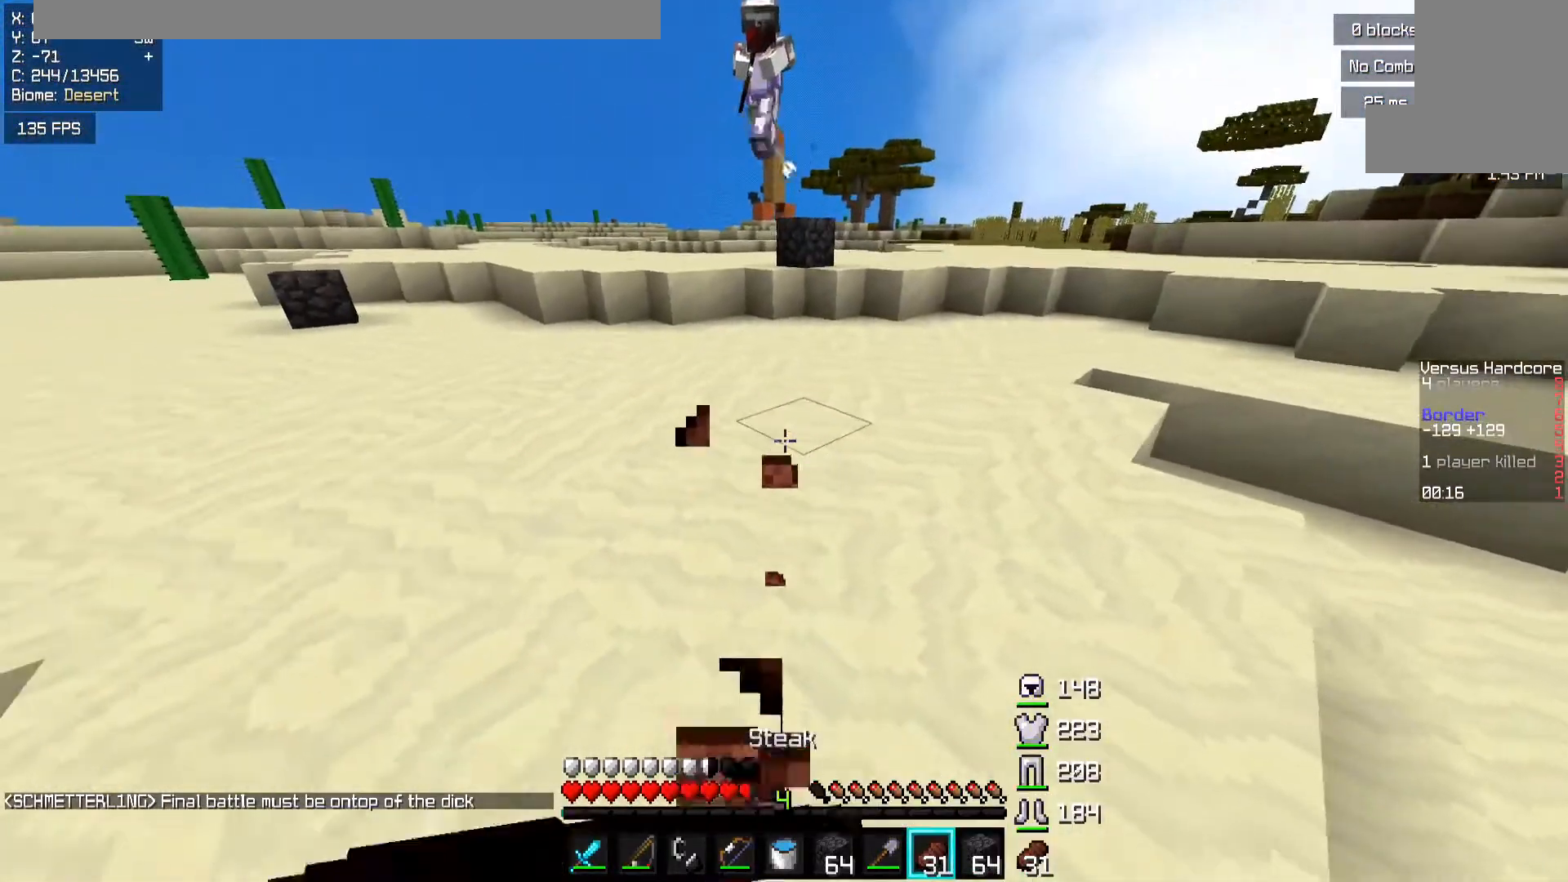
{"keys": ["d", "w"], "mouse": ["left"], "events": [[67, "s", "up"], [467, "mouse_right", "up"], [467, "w", "down"]]}
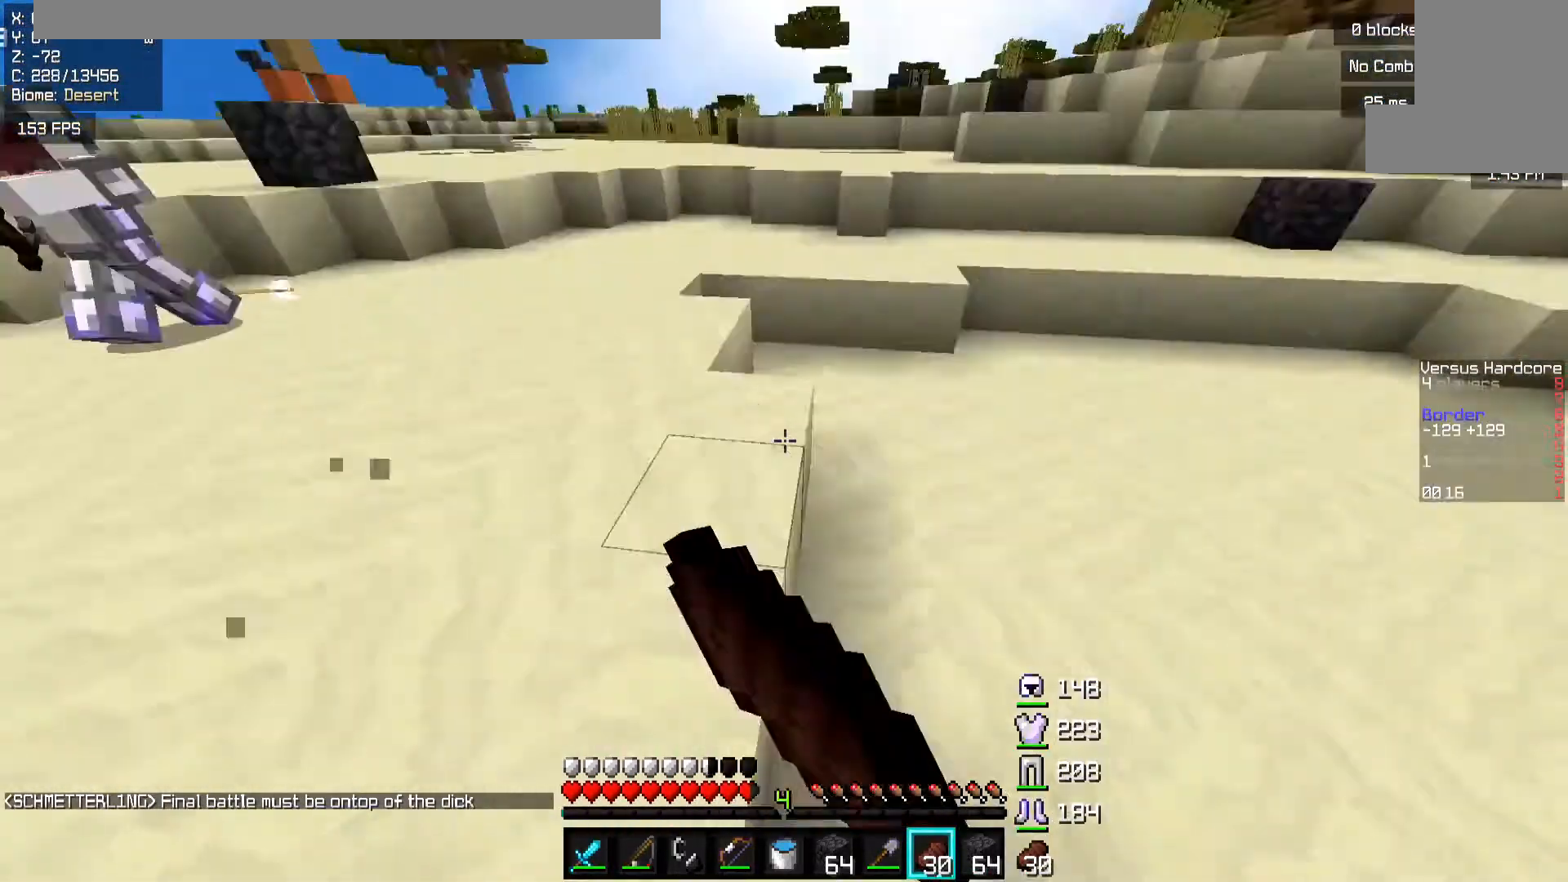
{"keys": ["space", "w"], "mouse": [], "events": [[33, "mouse_left", "up"], [133, "space", "down"], [367, "d", "up"]]}
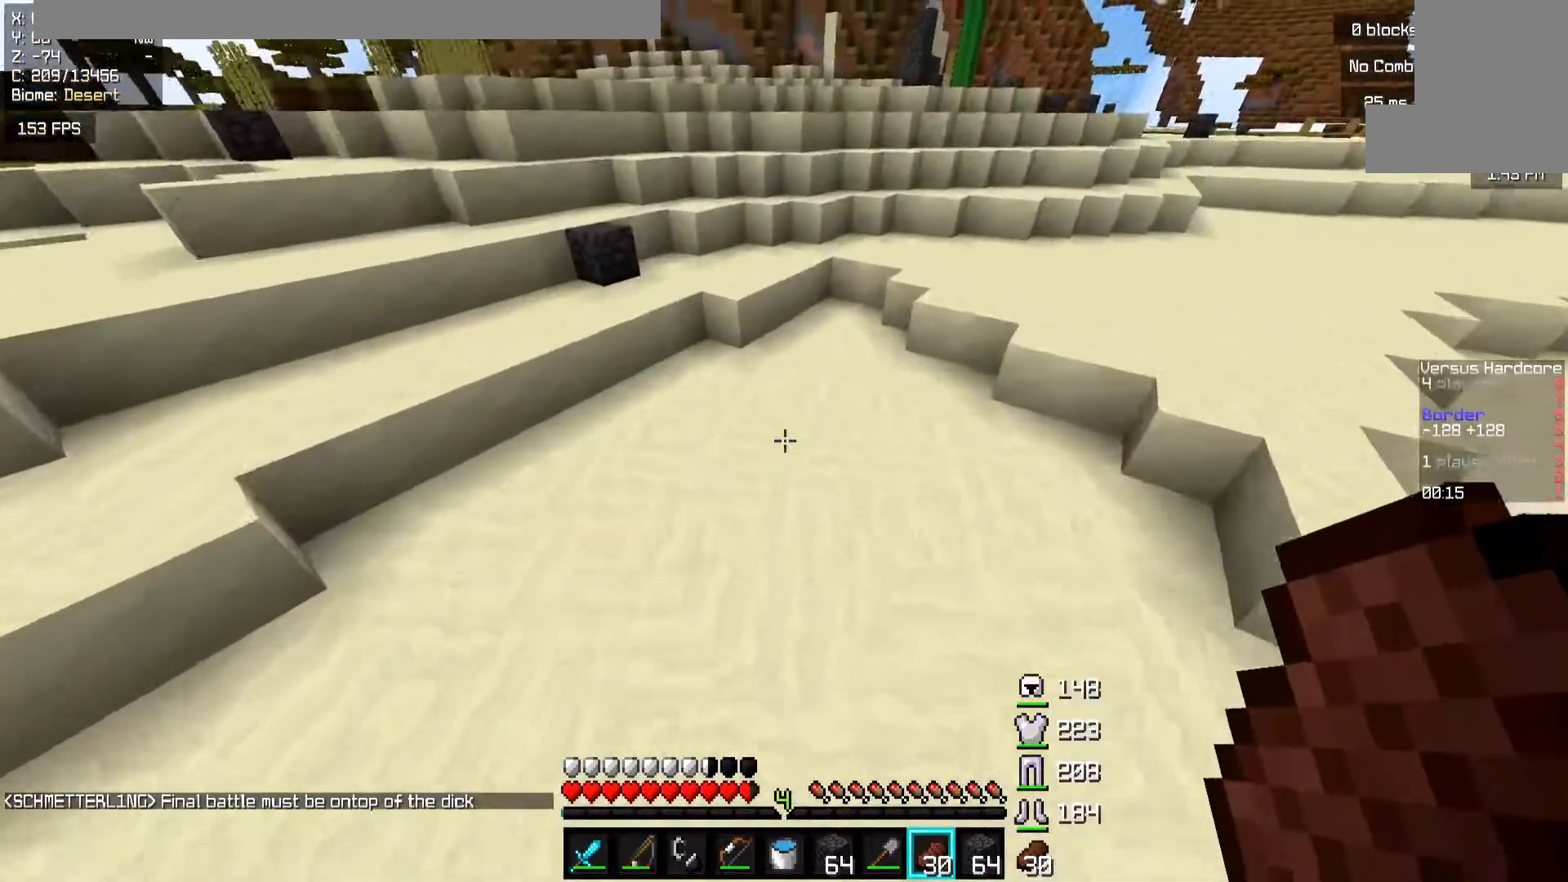
{"keys": ["space", "w"], "mouse": [], "events": [[67, "space", "up"], [83, "d", "down"], [267, "space", "down"], [333, "d", "up"]]}
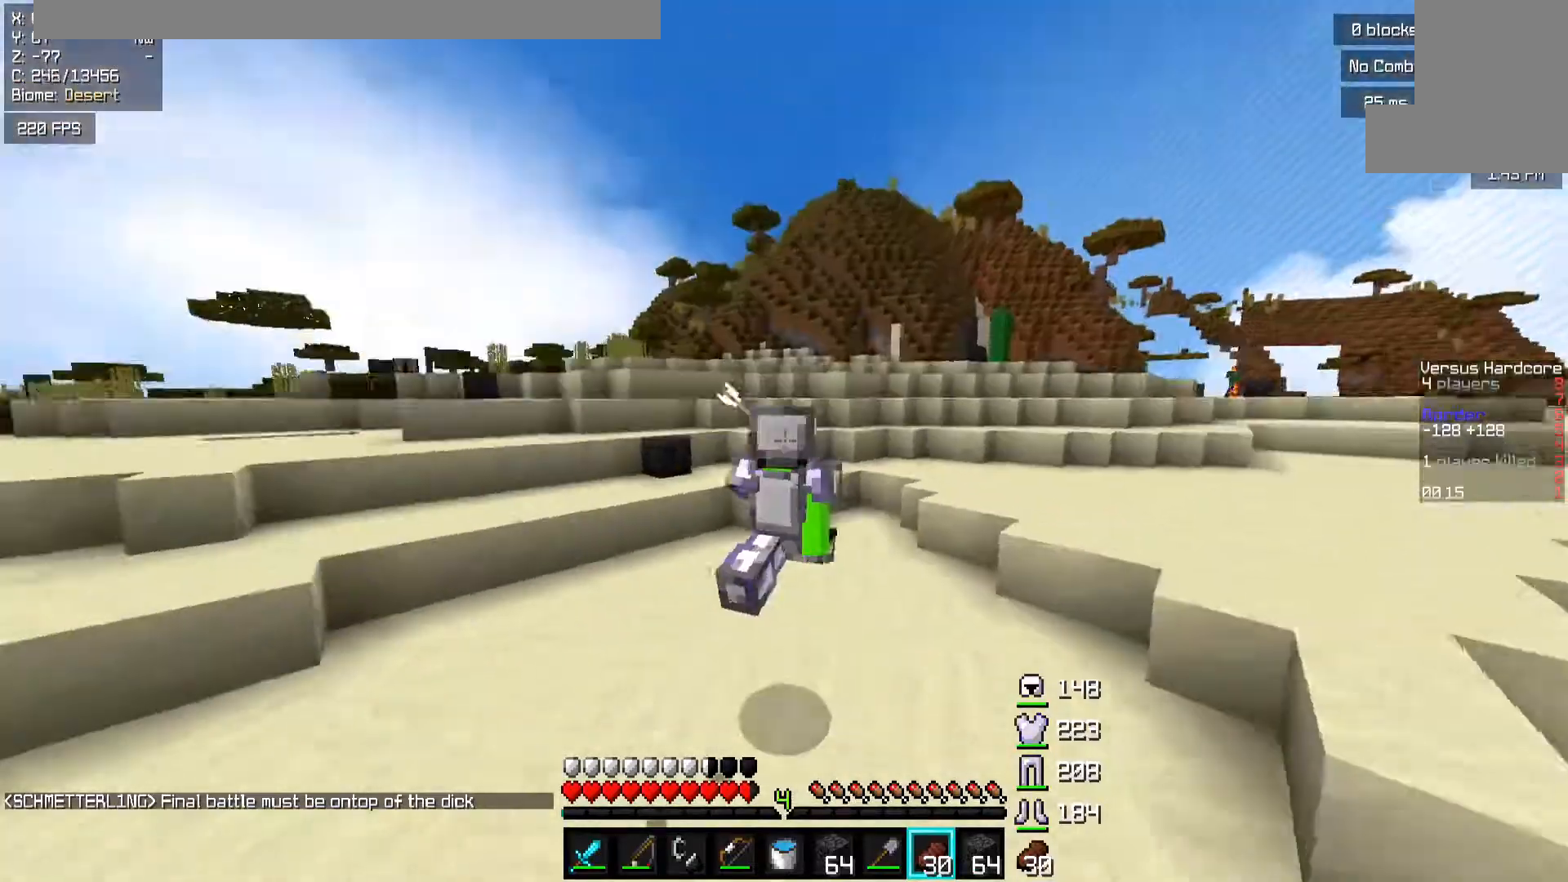
{"keys": ["a", "space", "w"], "mouse": [], "events": [[67, "space", "up"], [450, "space", "down"], [467, "a", "down"]]}
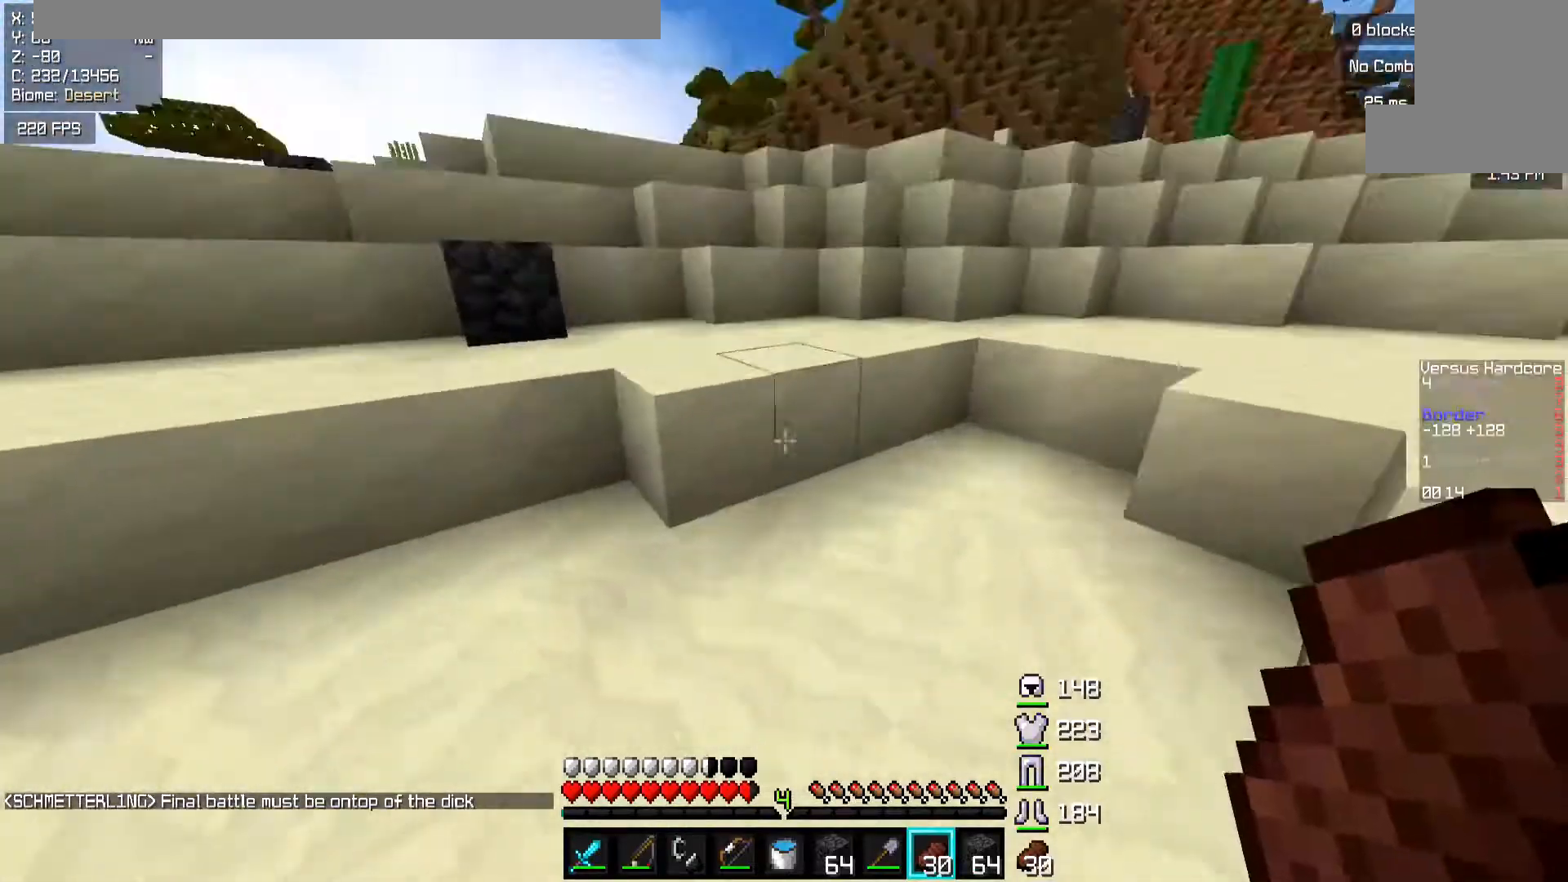
{"keys": ["w"], "mouse": [], "events": [[150, "a", "up"], [217, "mouse_right", "down"], [233, "space", "up"], [250, "a", "down"], [317, "mouse_right", "up"], [417, "a", "up"]]}
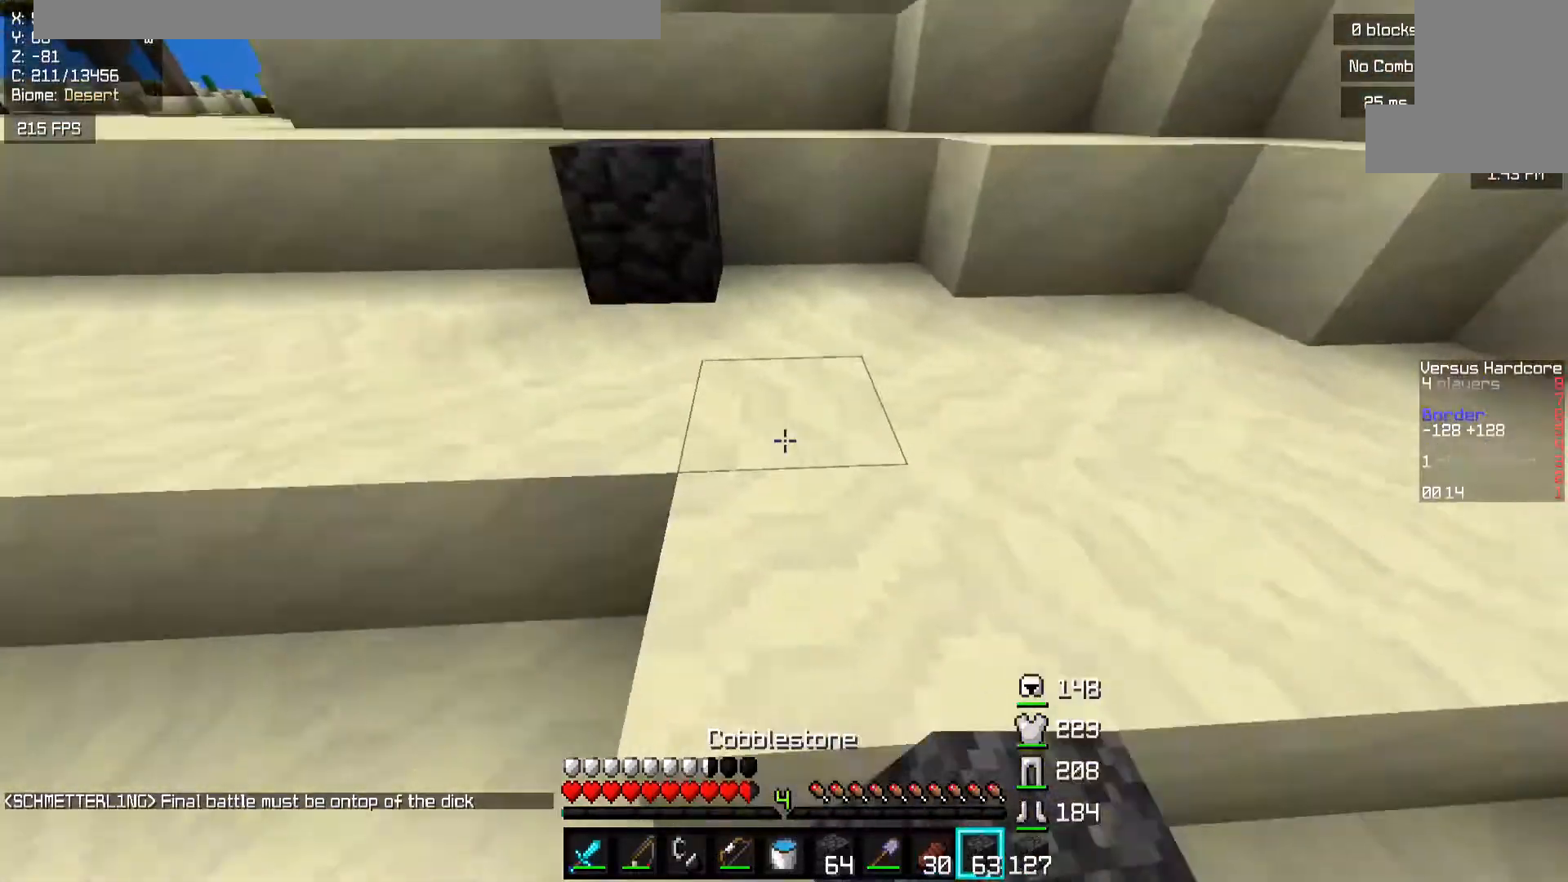
{"keys": ["d", "w"], "mouse": [], "events": [[17, "space", "down"], [283, "d", "down"], [317, "space", "up"], [350, "mouse_right", "down"], [433, "mouse_right", "up"]]}
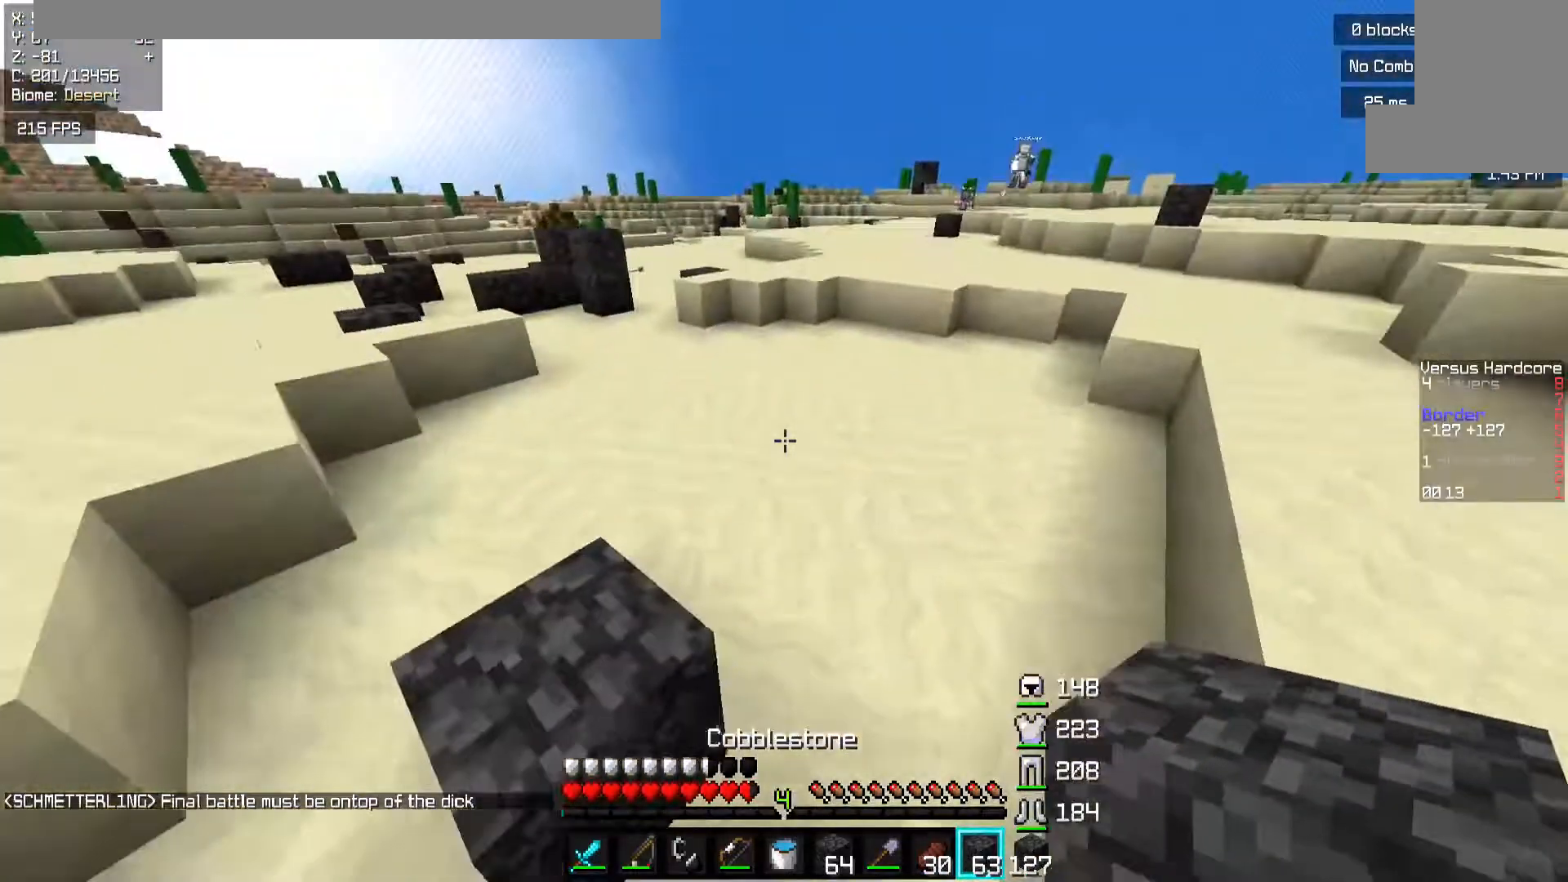
{"keys": ["d", "w"], "mouse": [], "events": [[33, "a", "down"], [267, "a", "up"]]}
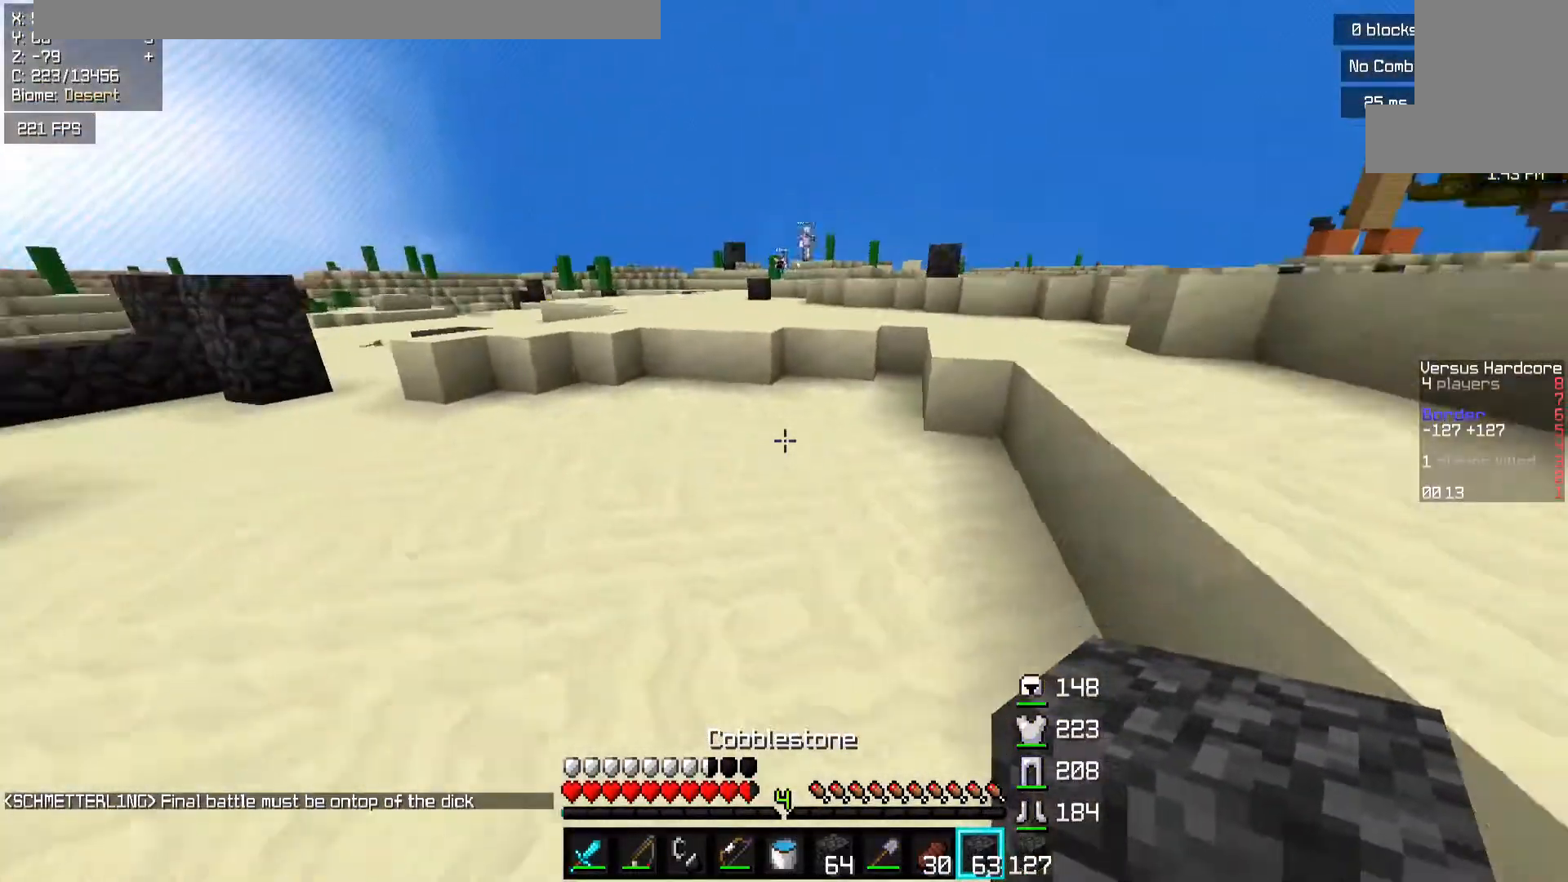
{"keys": ["d", "space", "w"], "mouse": [], "events": [[17, "space", "down"], [167, "d", "up"], [217, "space", "up"], [383, "d", "down"], [483, "space", "down"]]}